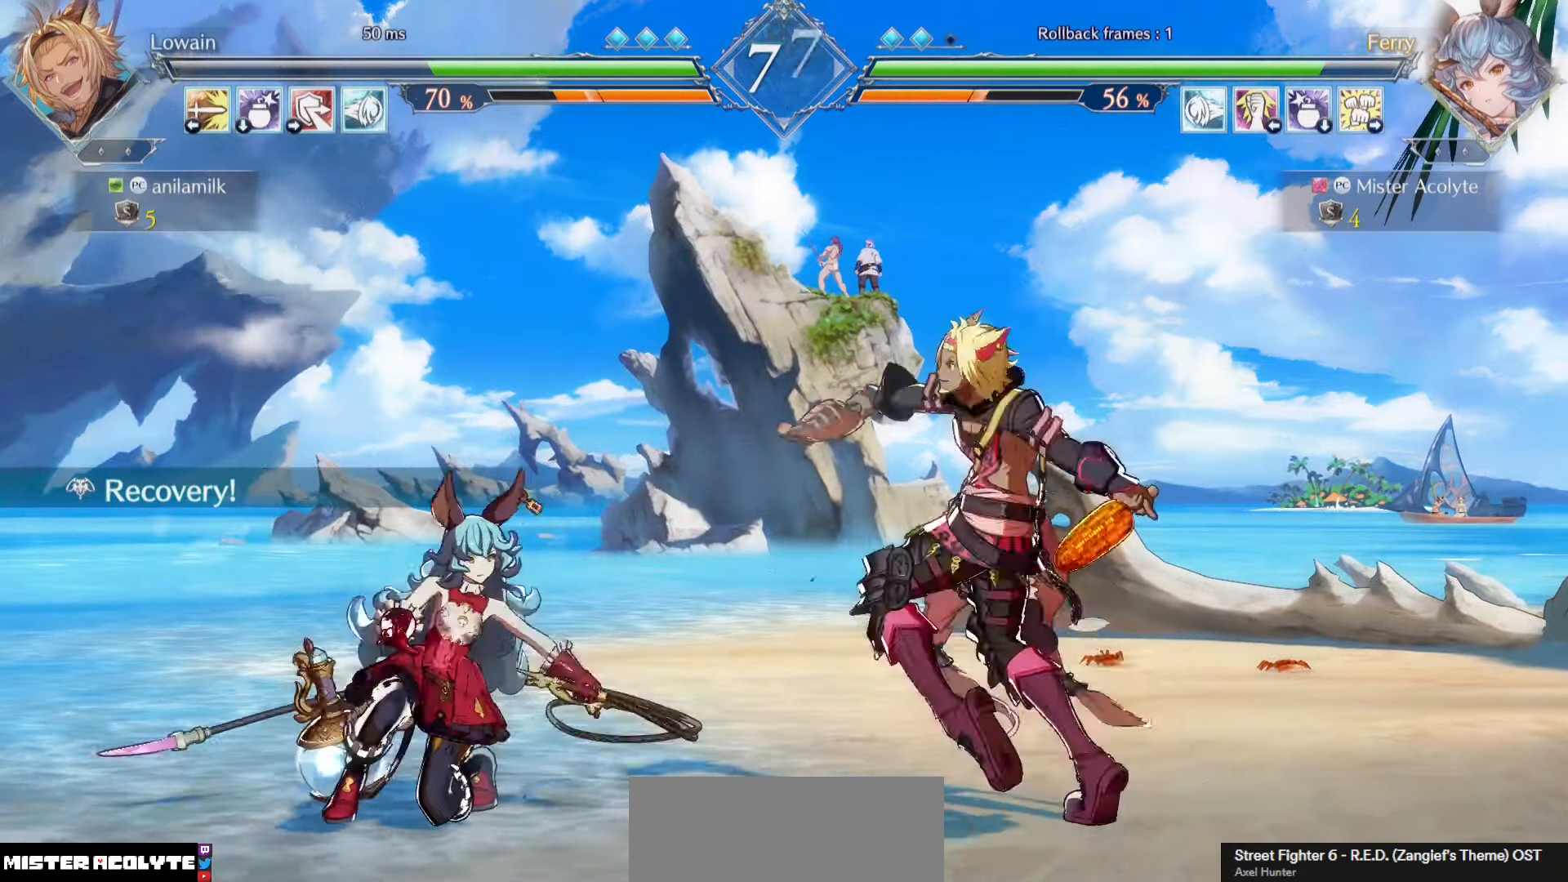
Gameplay with a controller (PlayStation layout); each line is a JSON object with the inputs held at the frame after it. "events" lists button and stick changes between this image and that frame as [ms after this image, input, new state], when the widget could be followed in between. Not read: DPAD_DOWN DPAD_LEFT DPAD_RIGHT DPAD_UP L1 L2 L3 R3 SELECT START left_stick right_stick.
{"buttons": [], "events": []}
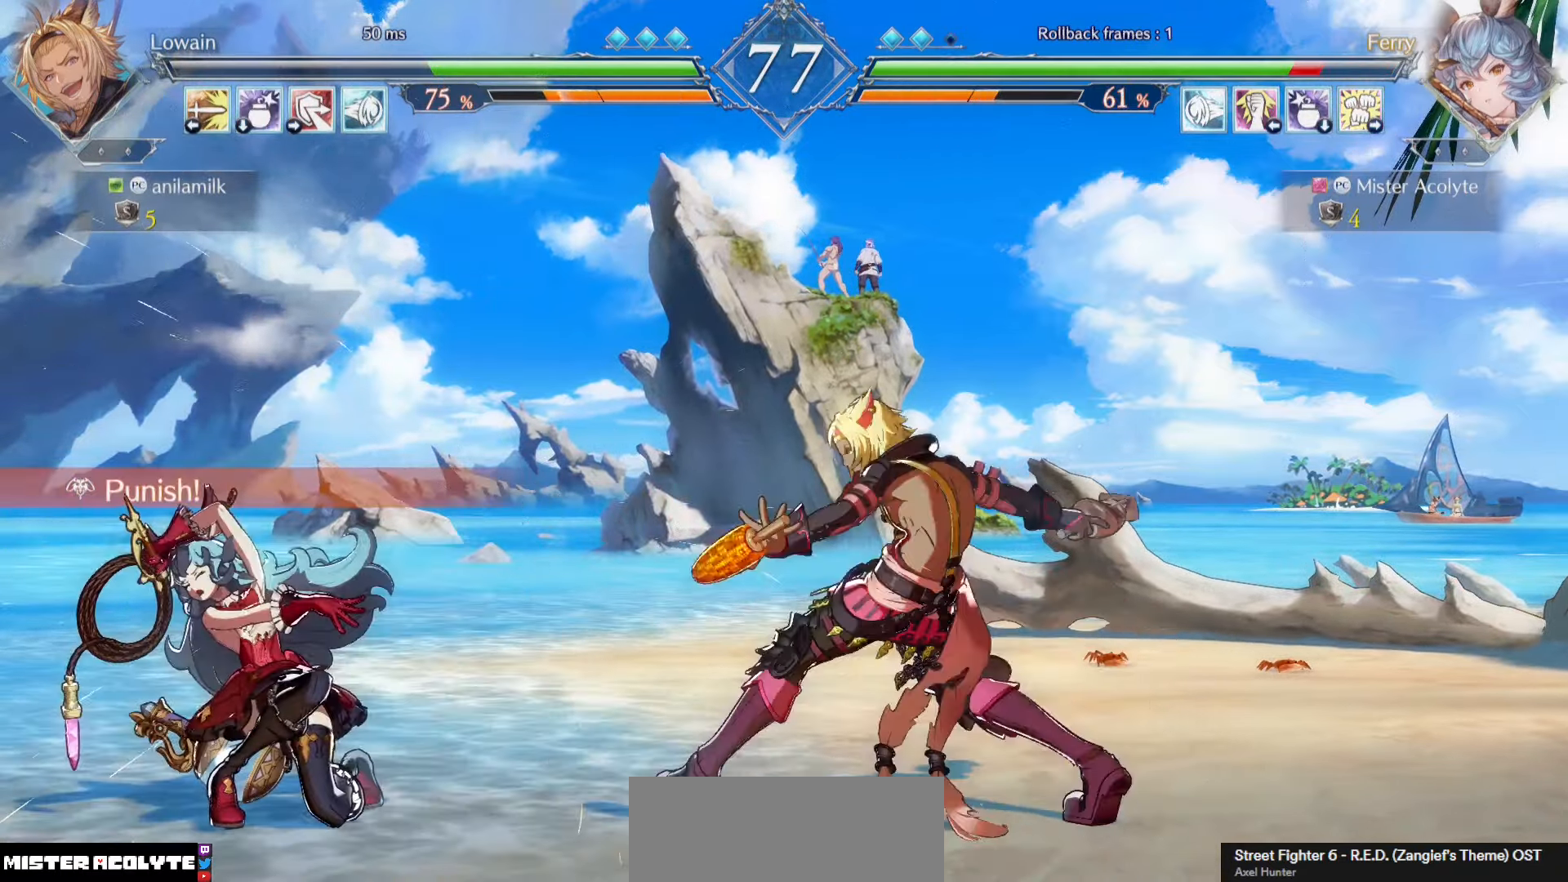
{"buttons": ["SQUARE"], "events": [[267, "TRIANGLE", "down"], [333, "TRIANGLE", "up"], [433, "SQUARE", "down"]]}
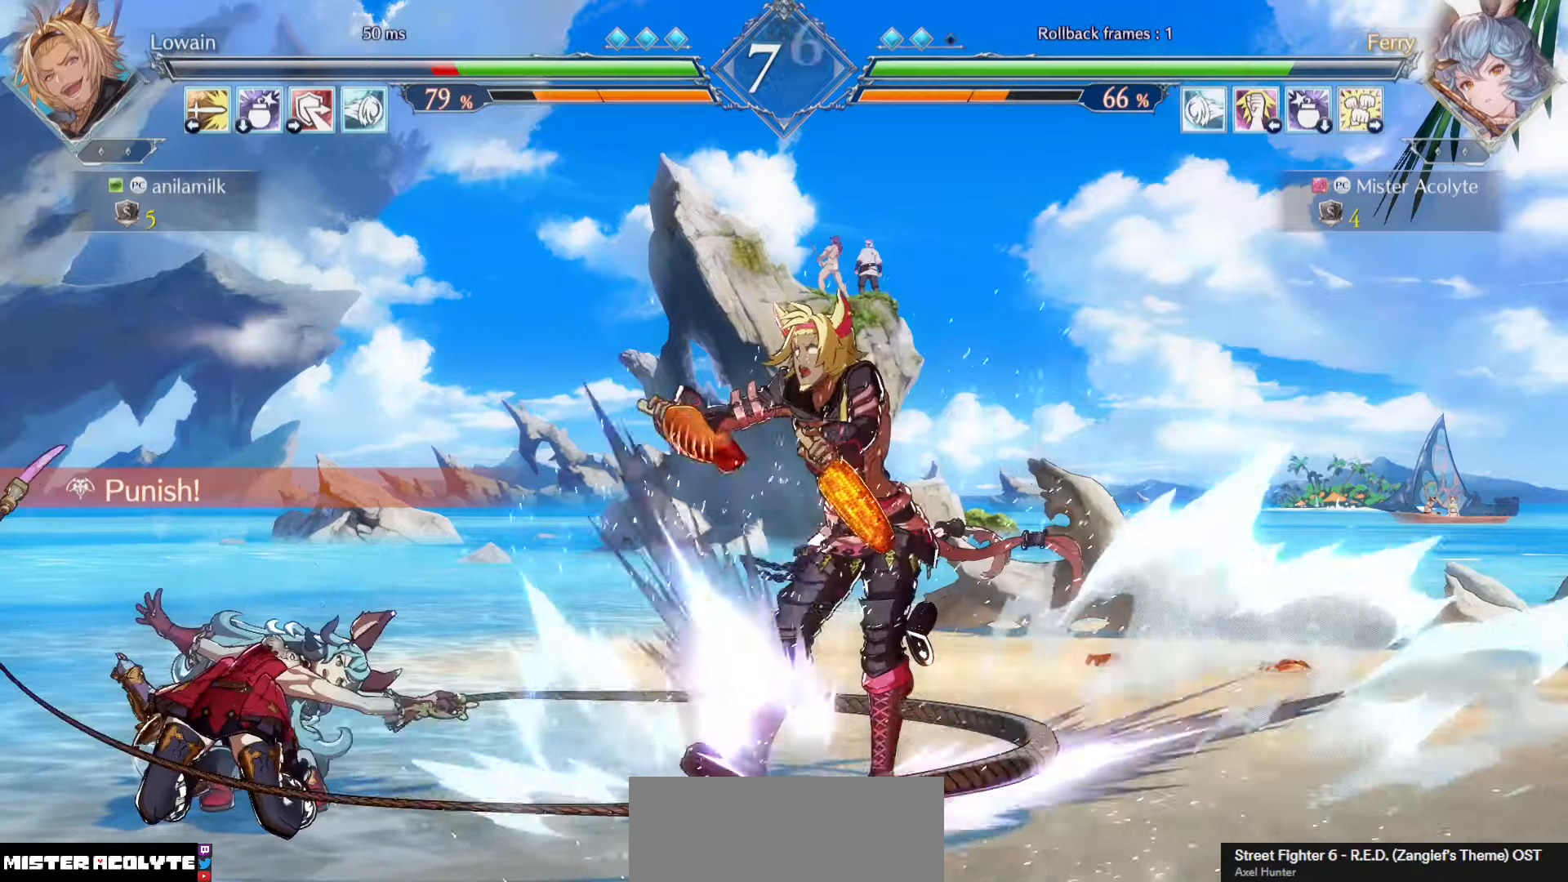
{"buttons": [], "events": [[167, "SQUARE", "up"]]}
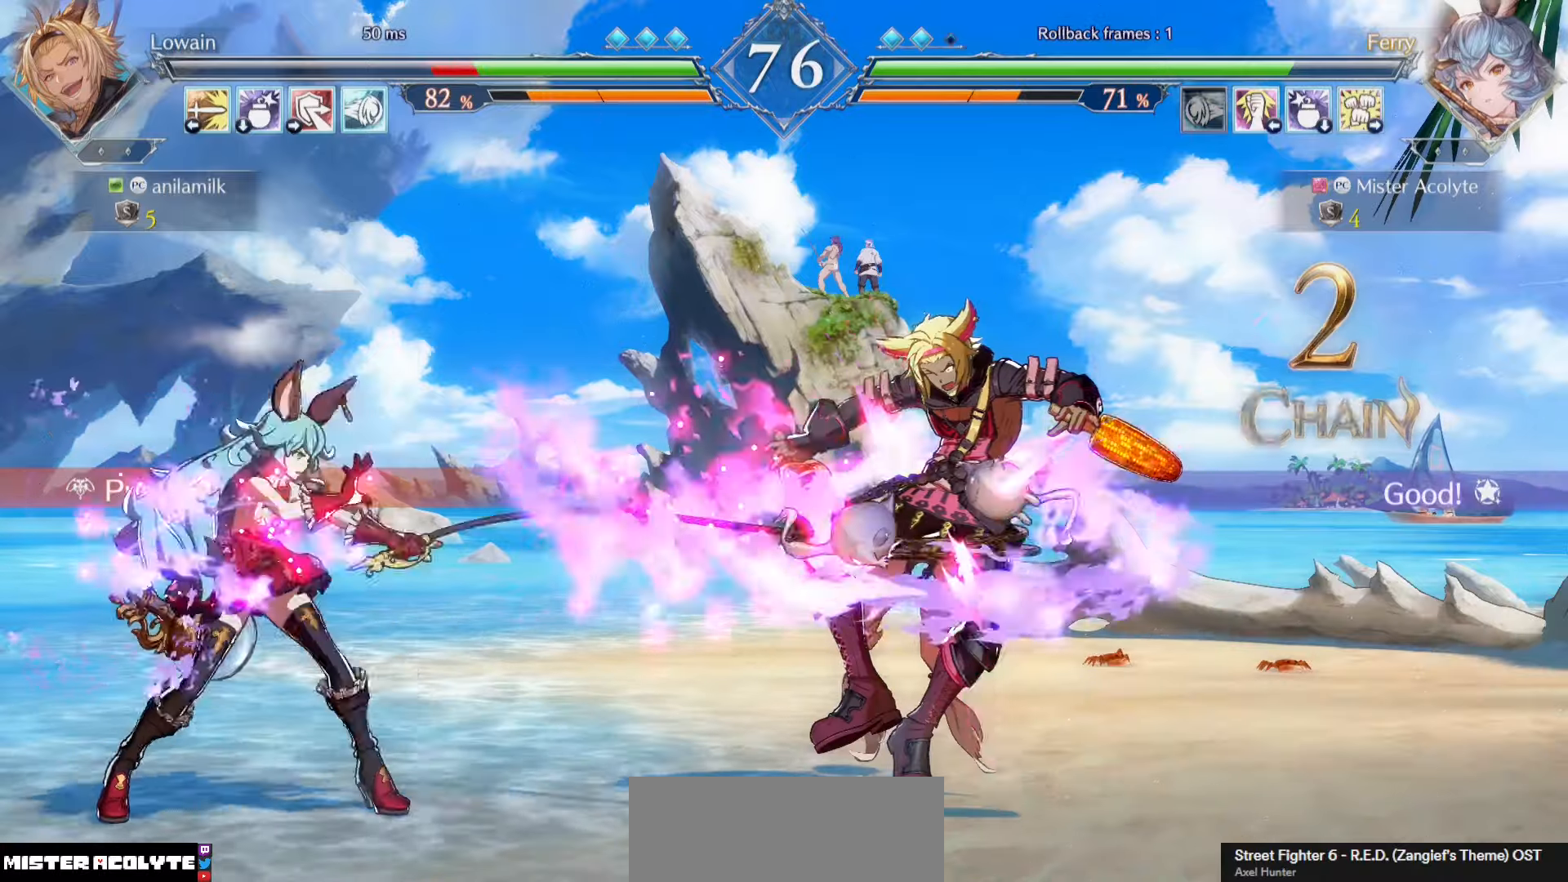
{"buttons": ["SQUARE"], "events": [[33, "SQUARE", "down"], [133, "SQUARE", "up"], [200, "SQUARE", "down"], [300, "SQUARE", "up"], [367, "SQUARE", "down"], [433, "SQUARE", "up"], [500, "SQUARE", "down"]]}
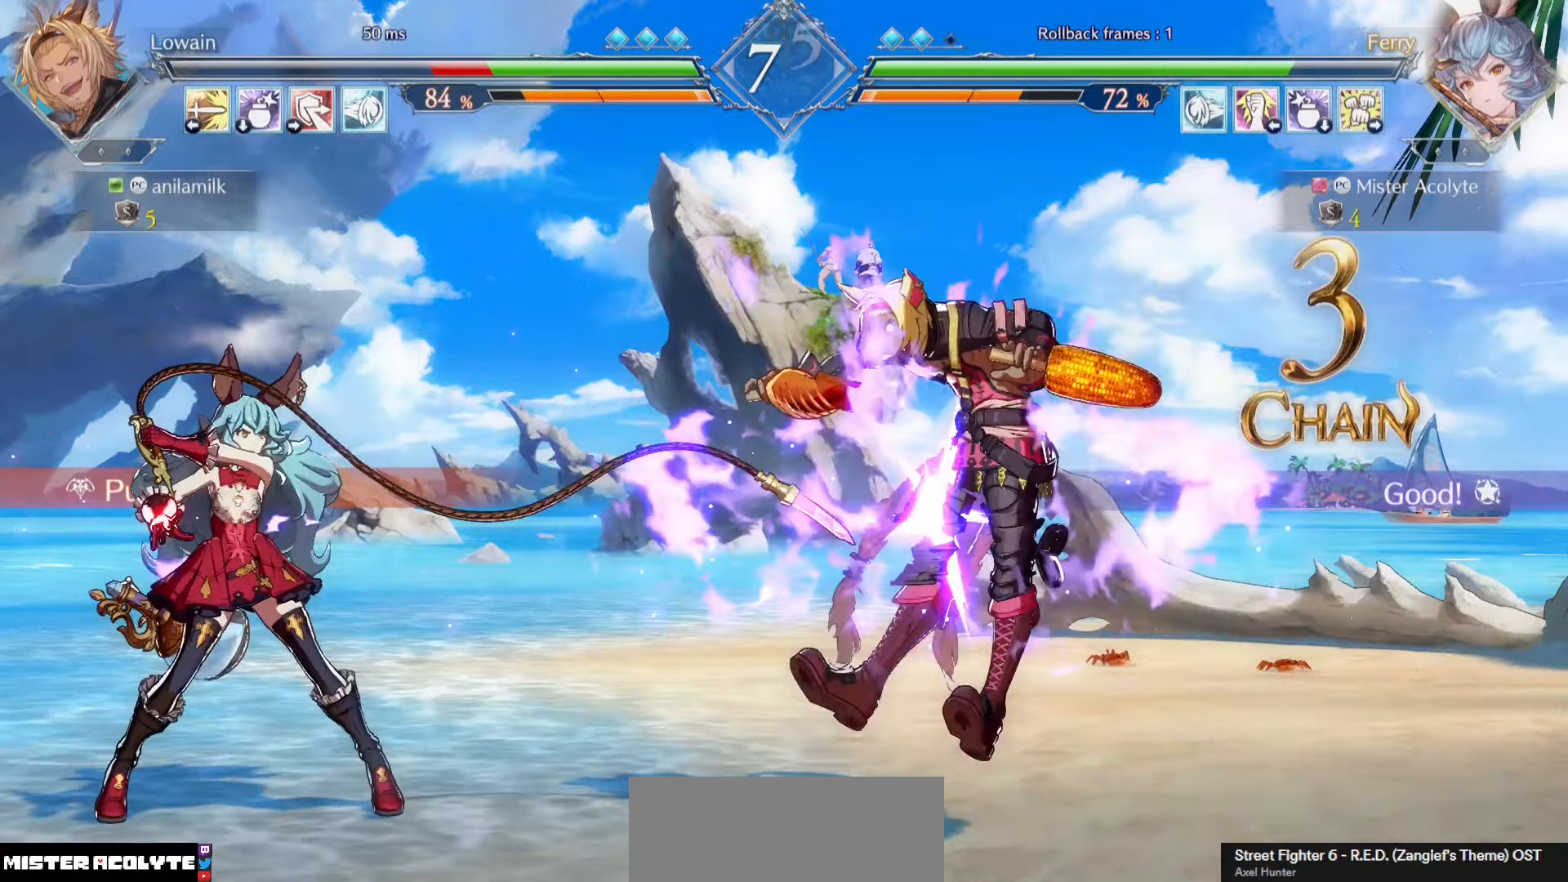
{"buttons": [], "events": [[233, "SQUARE", "up"]]}
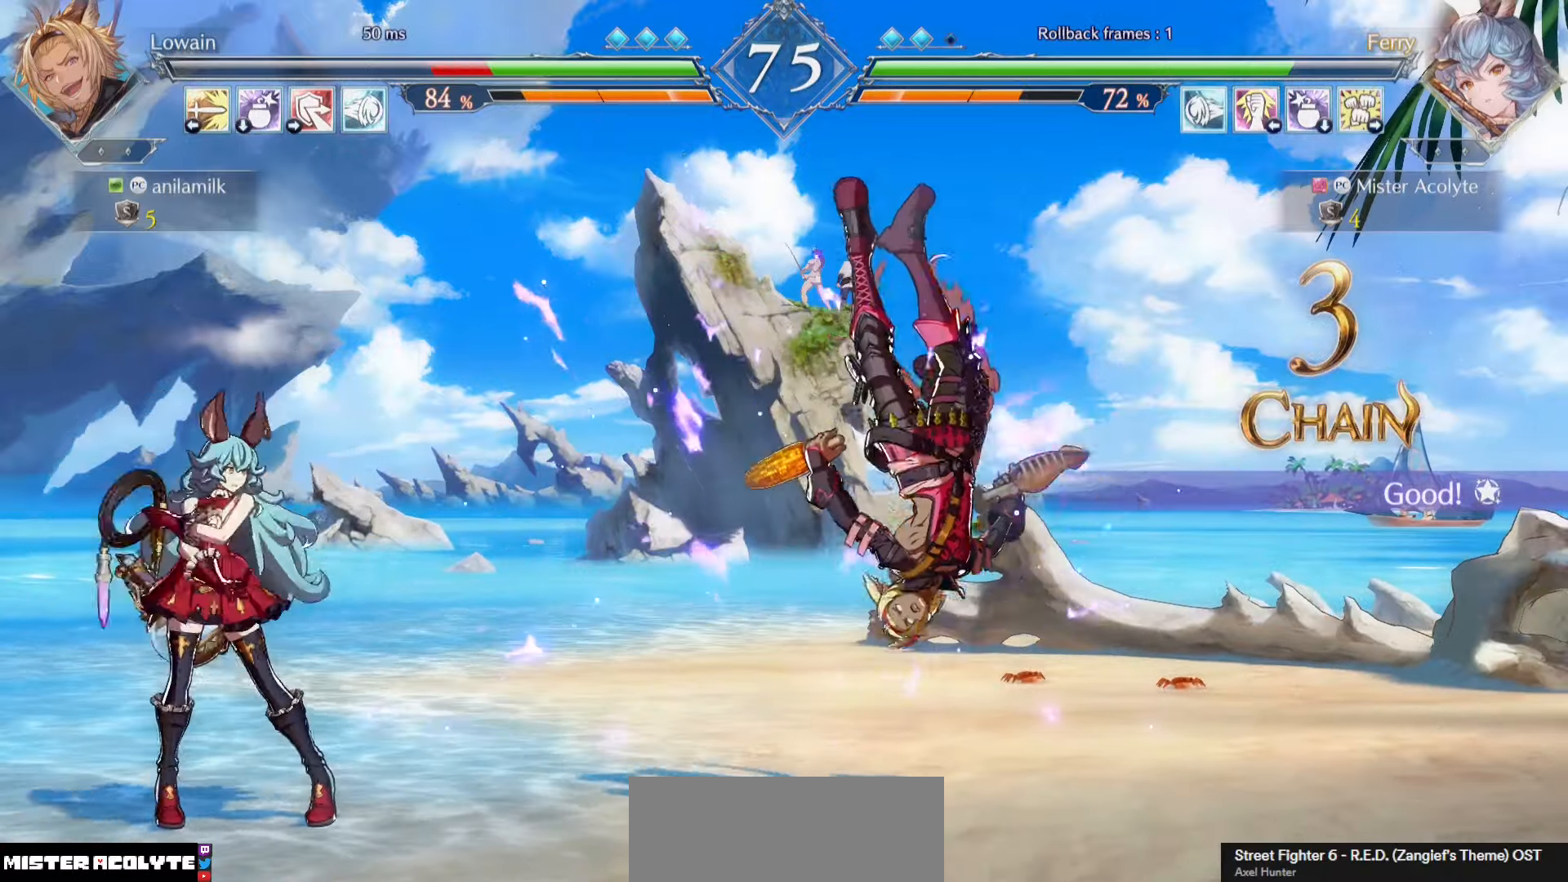
{"buttons": [], "events": []}
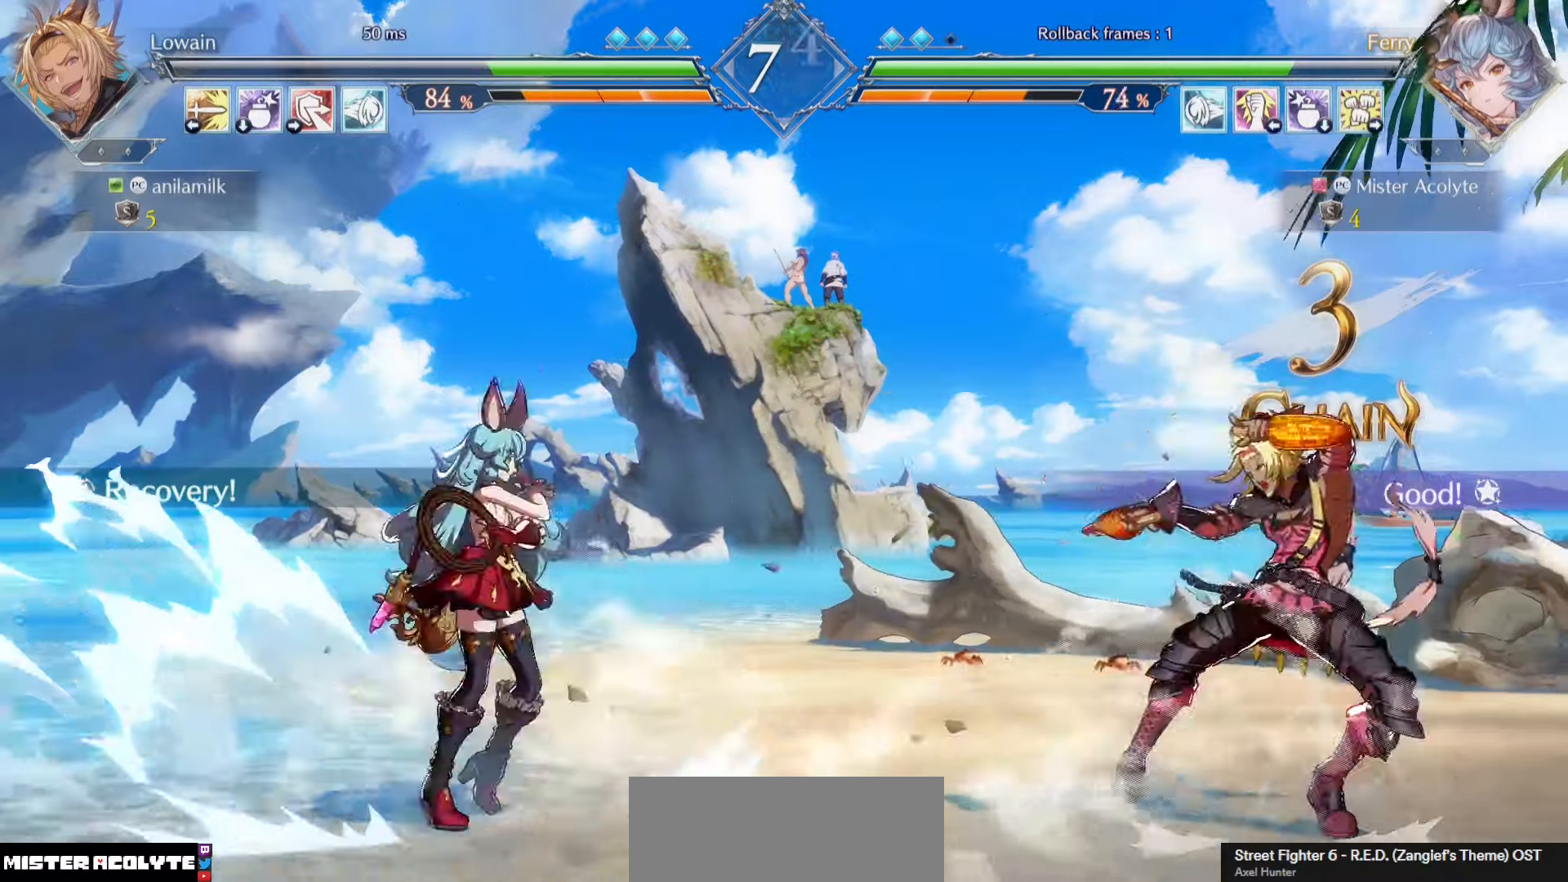
{"buttons": [], "events": []}
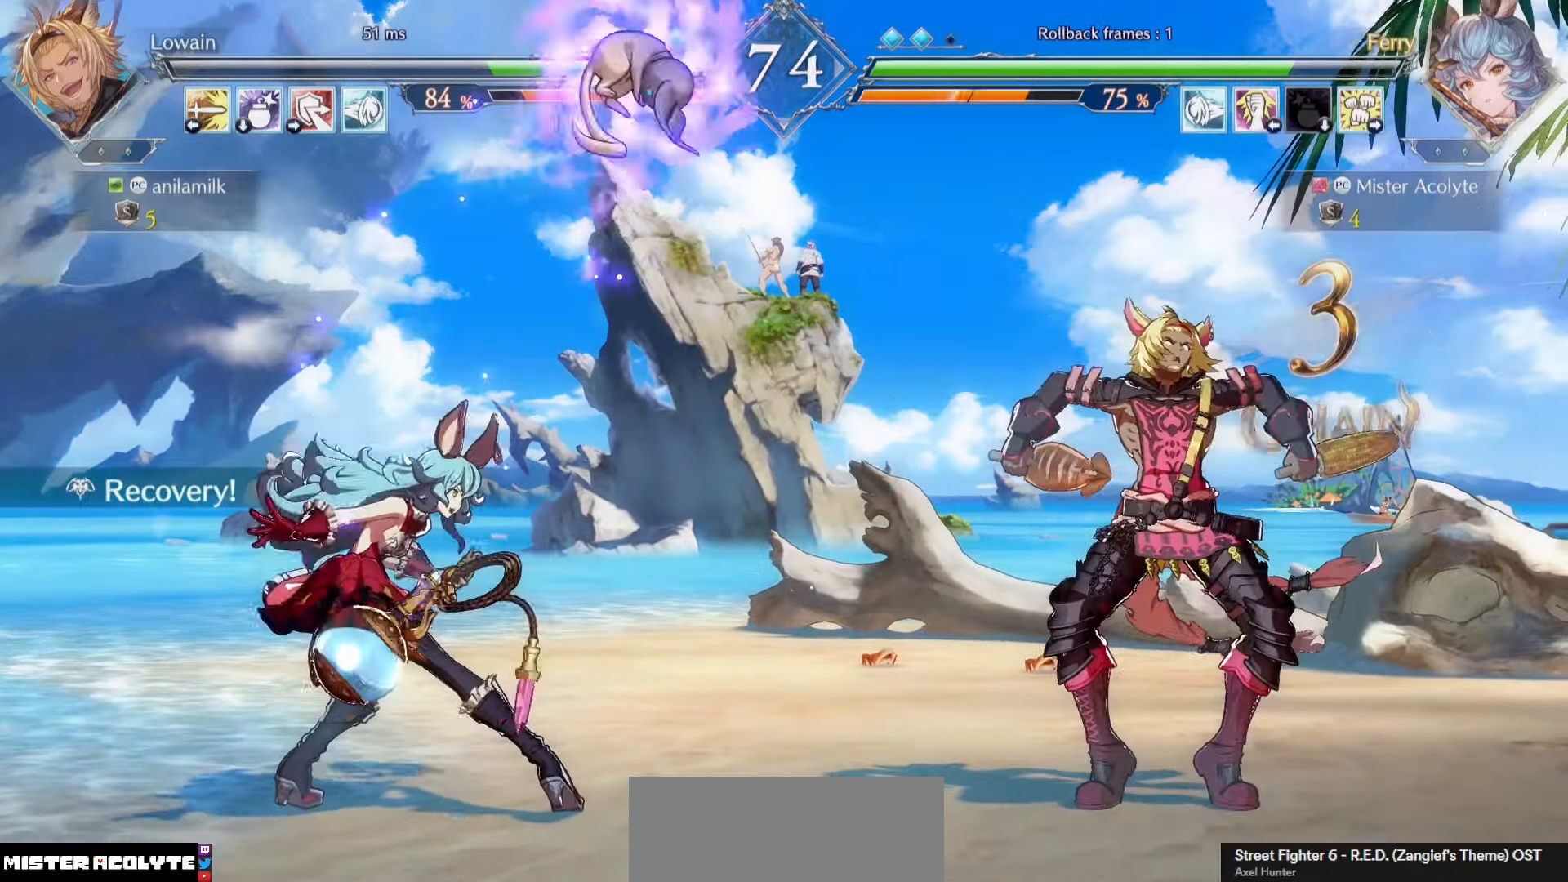
{"buttons": ["SQUARE"], "events": [[500, "SQUARE", "down"]]}
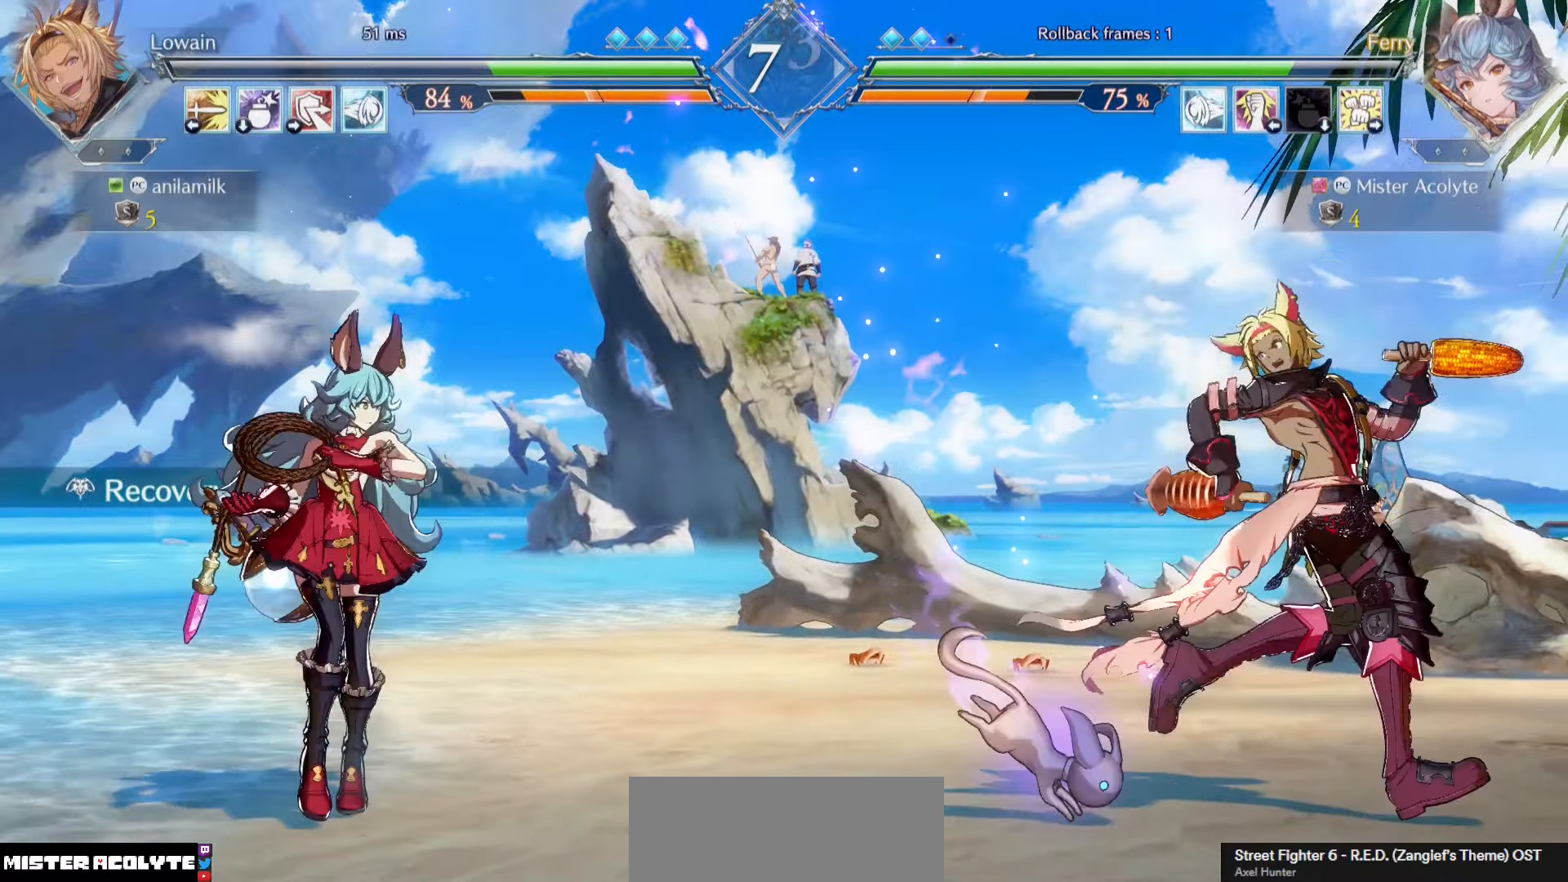
{"buttons": [], "events": [[233, "SQUARE", "up"]]}
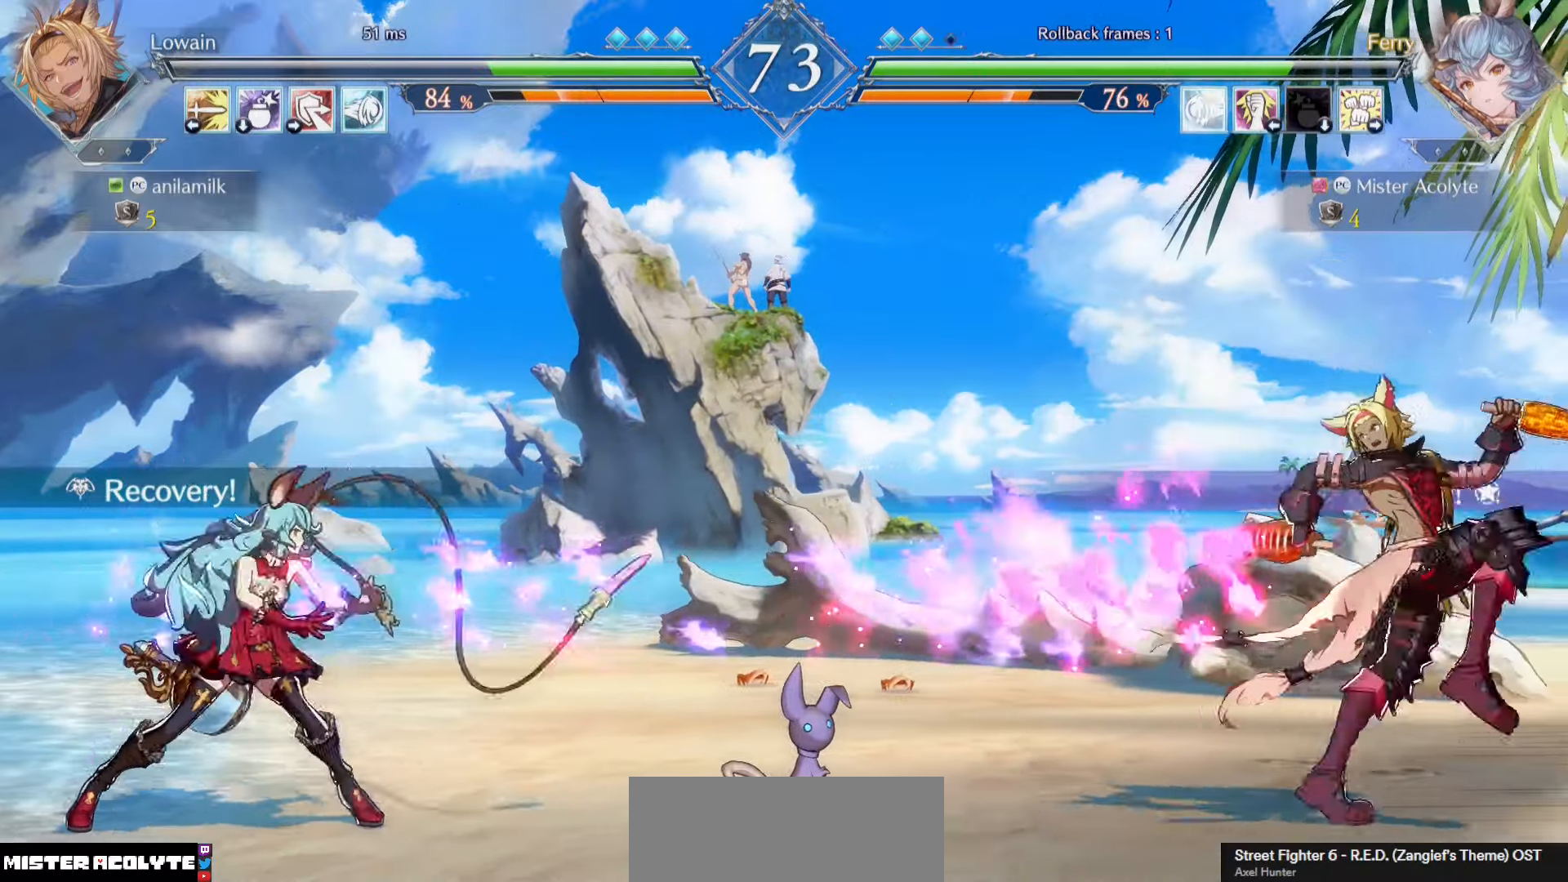
{"buttons": [], "events": []}
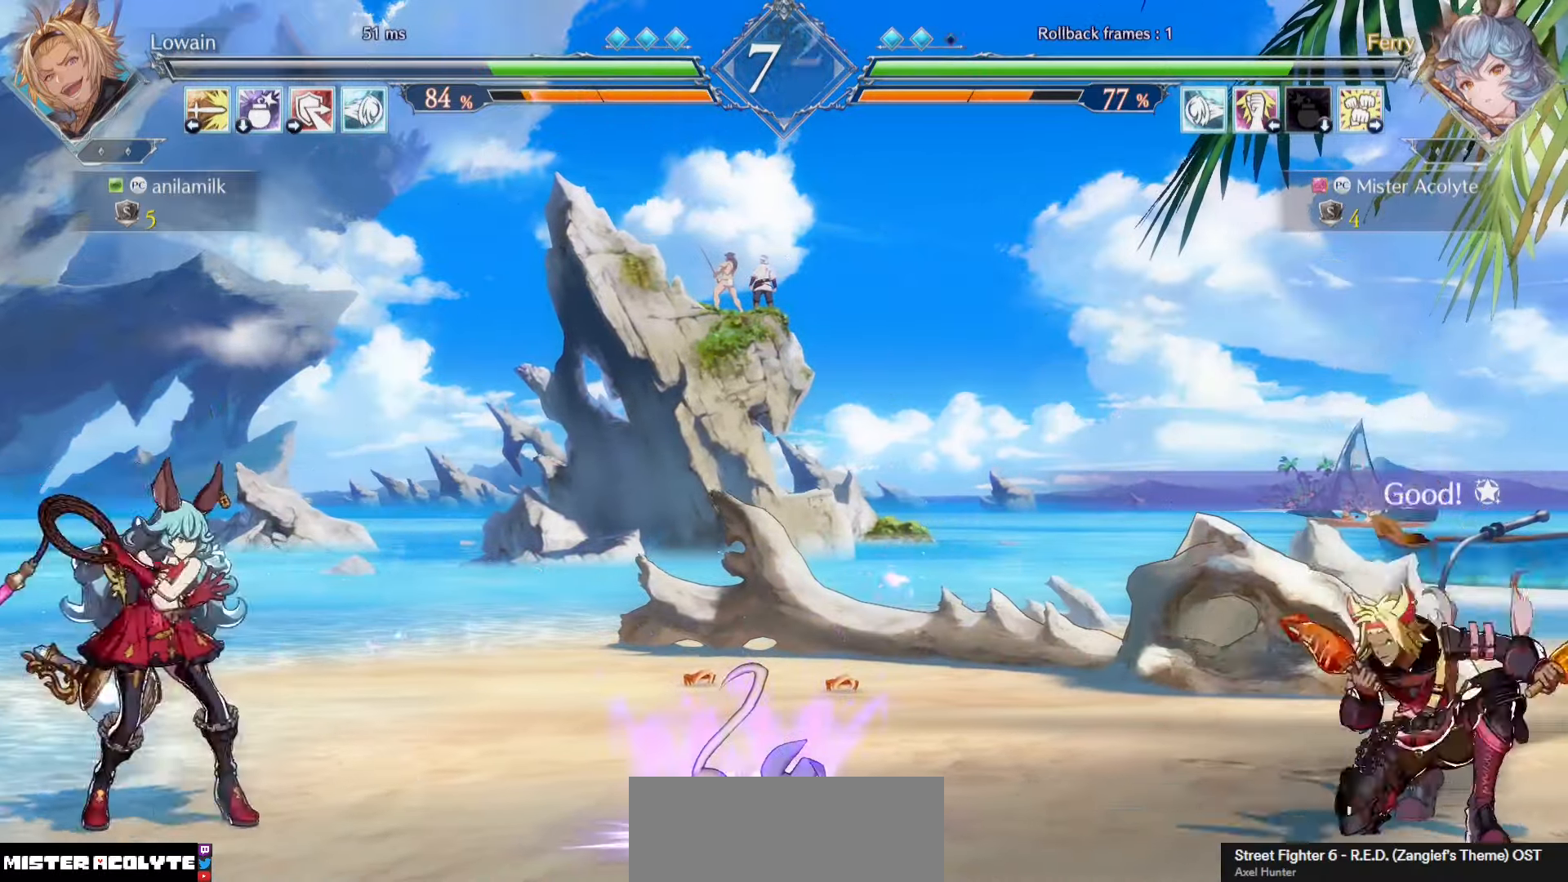
{"buttons": ["CROSS"], "events": [[500, "CROSS", "down"]]}
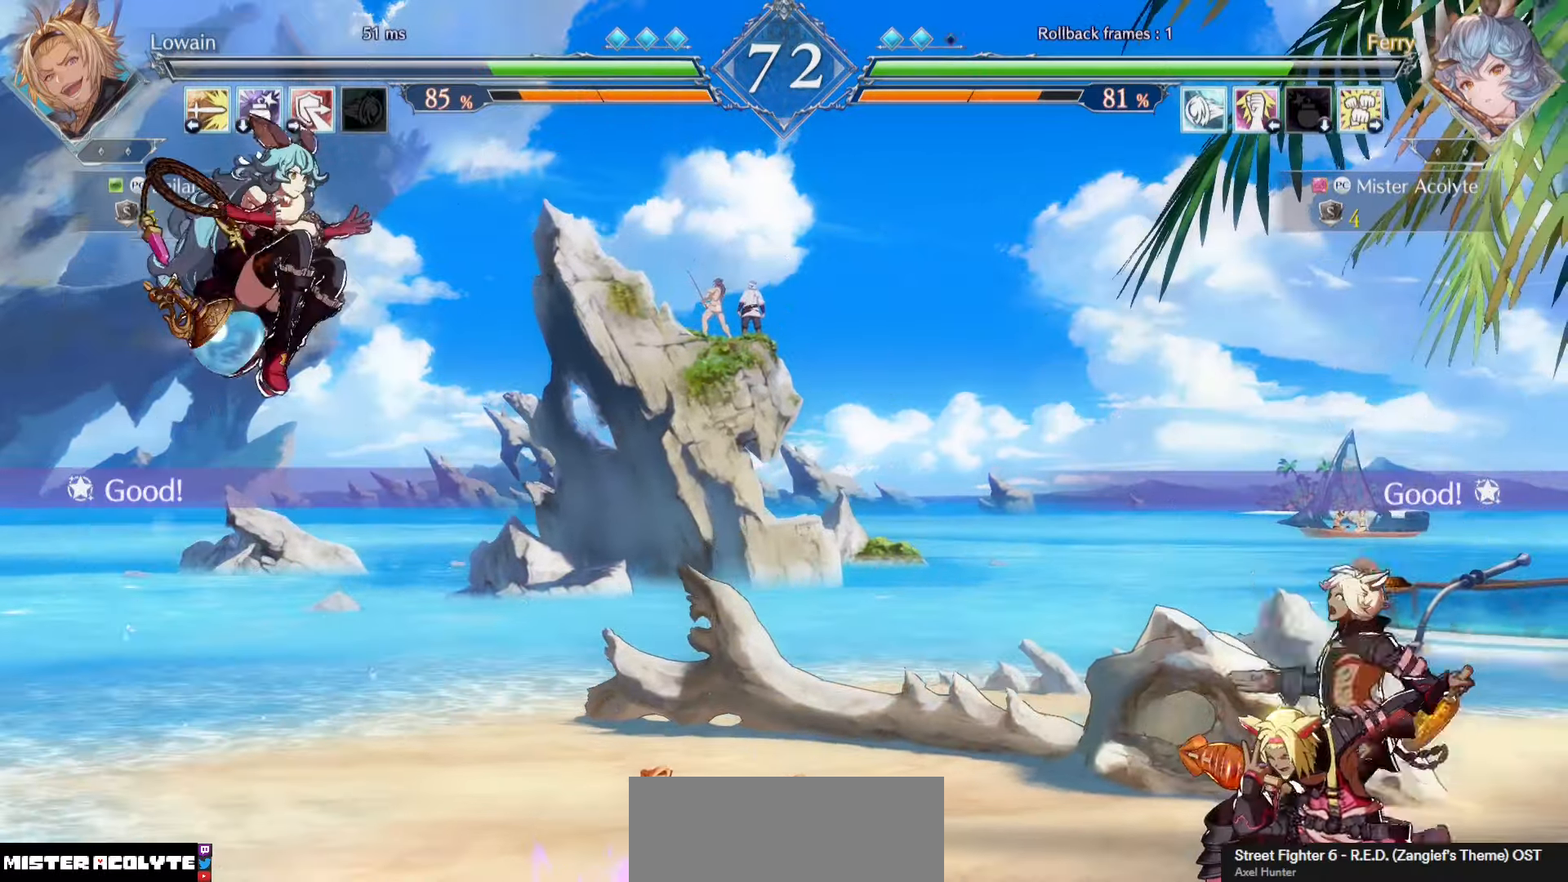
{"buttons": [], "events": [[500, "CROSS", "up"]]}
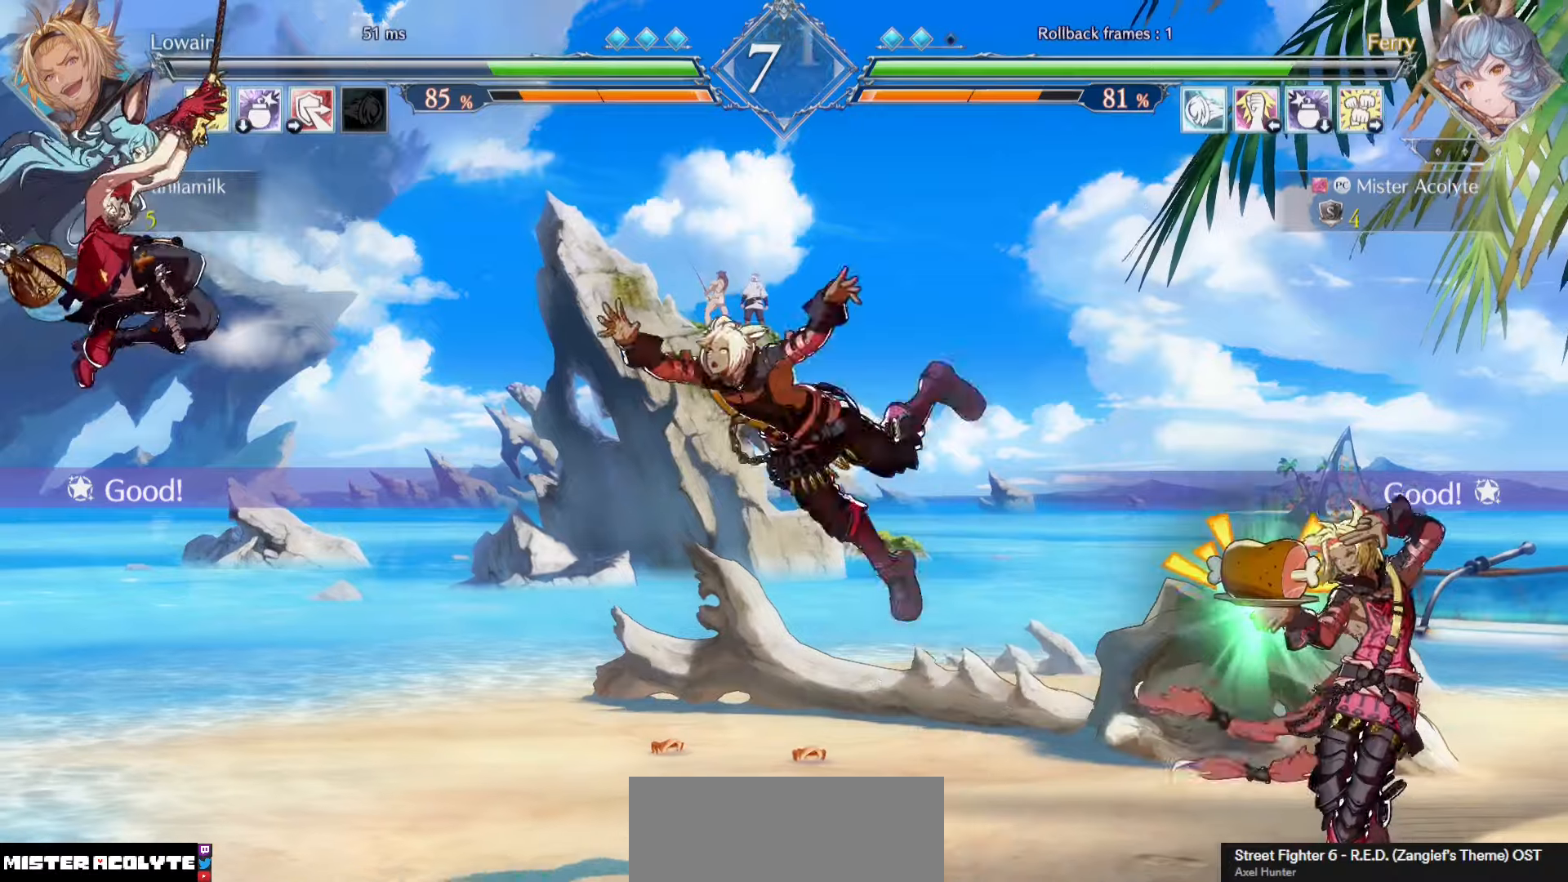
{"buttons": ["SQUARE"], "events": [[367, "SQUARE", "down"]]}
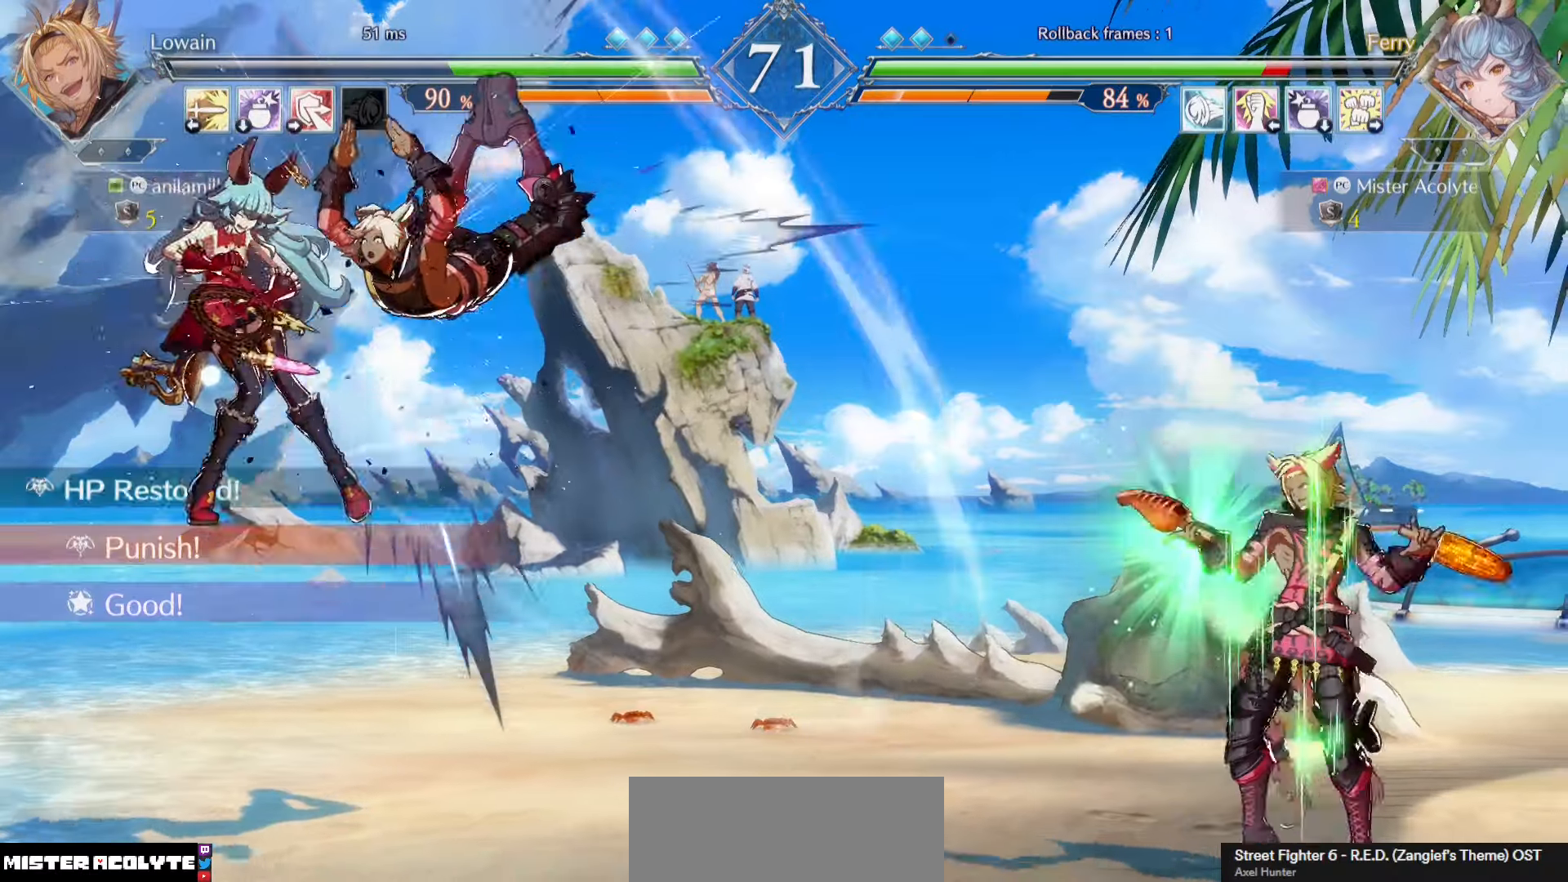
{"buttons": ["CROSS", "SQUARE"], "events": [[33, "SQUARE", "up"], [333, "CROSS", "down"], [333, "SQUARE", "down"], [400, "CROSS", "up"], [400, "SQUARE", "up"], [433, "CROSS", "down"], [433, "SQUARE", "down"]]}
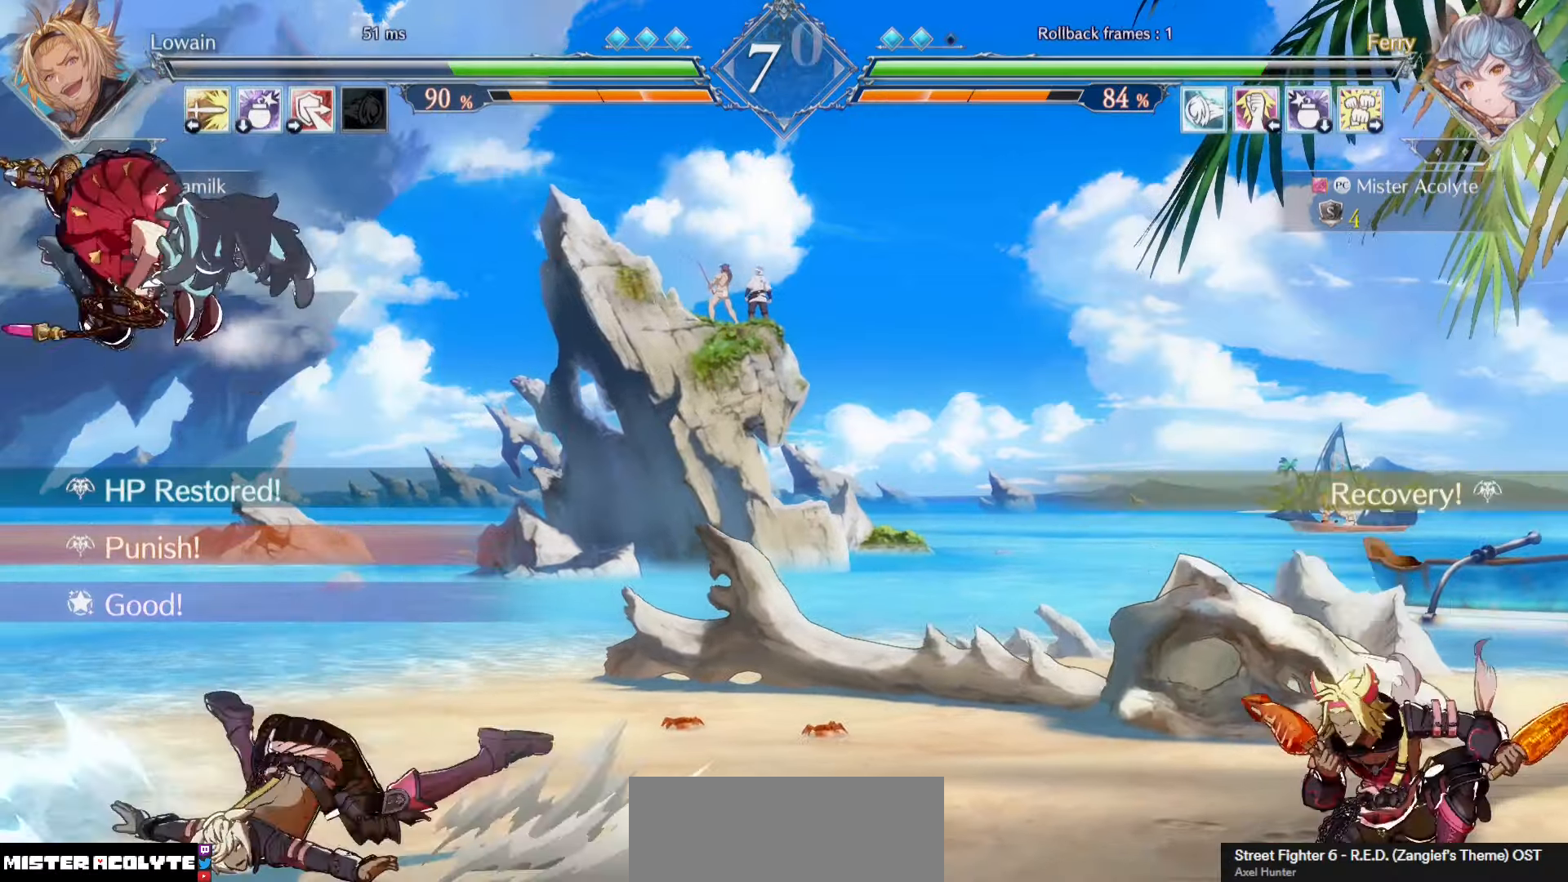
{"buttons": [], "events": [[167, "CROSS", "up"], [167, "SQUARE", "up"]]}
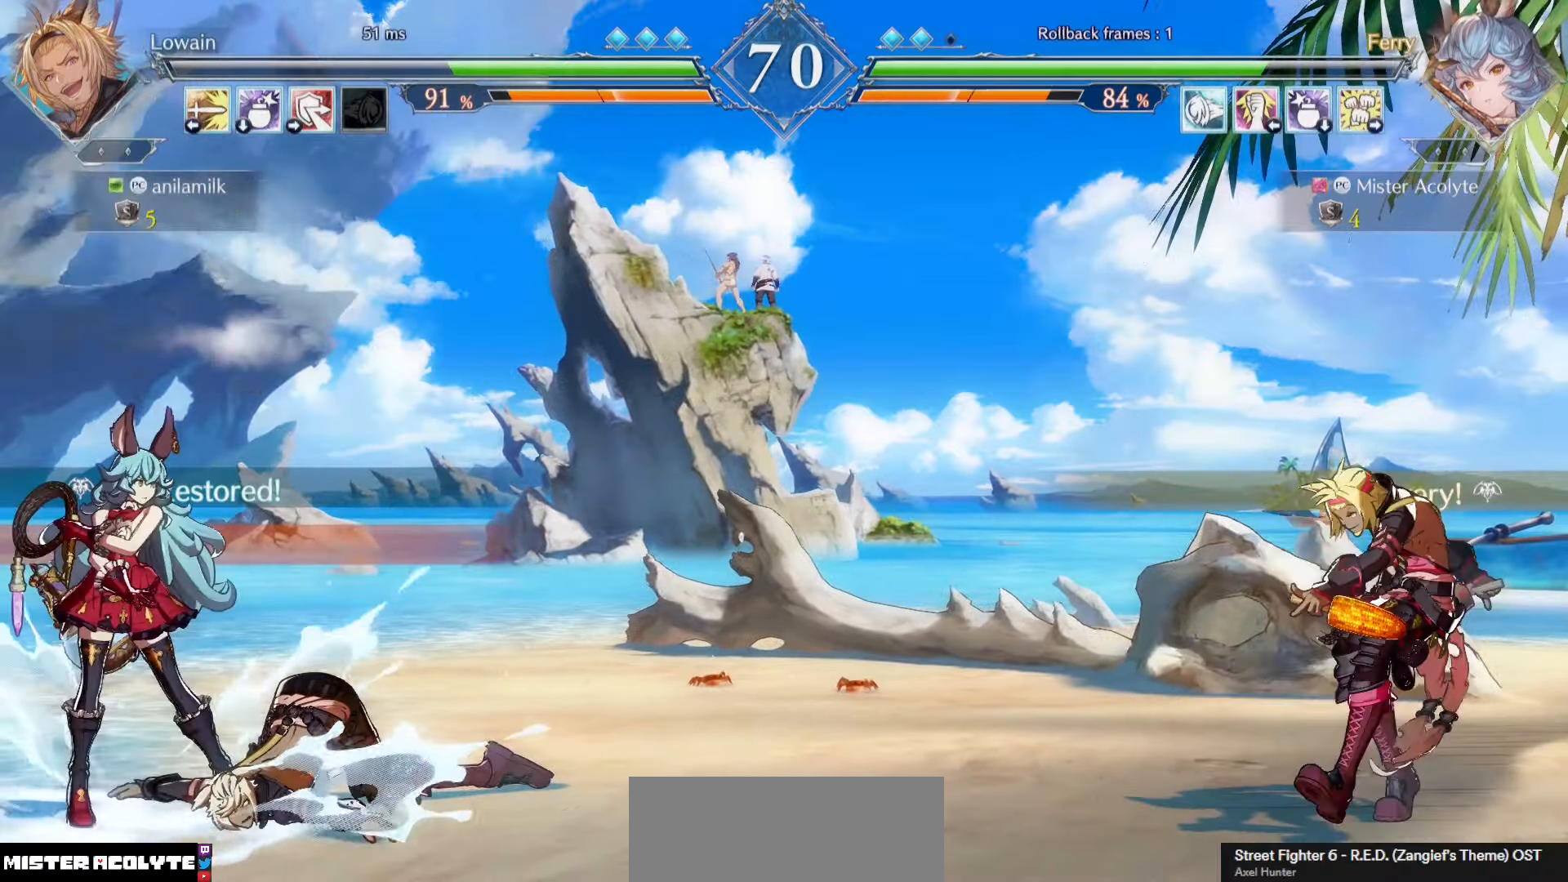
{"buttons": [], "events": []}
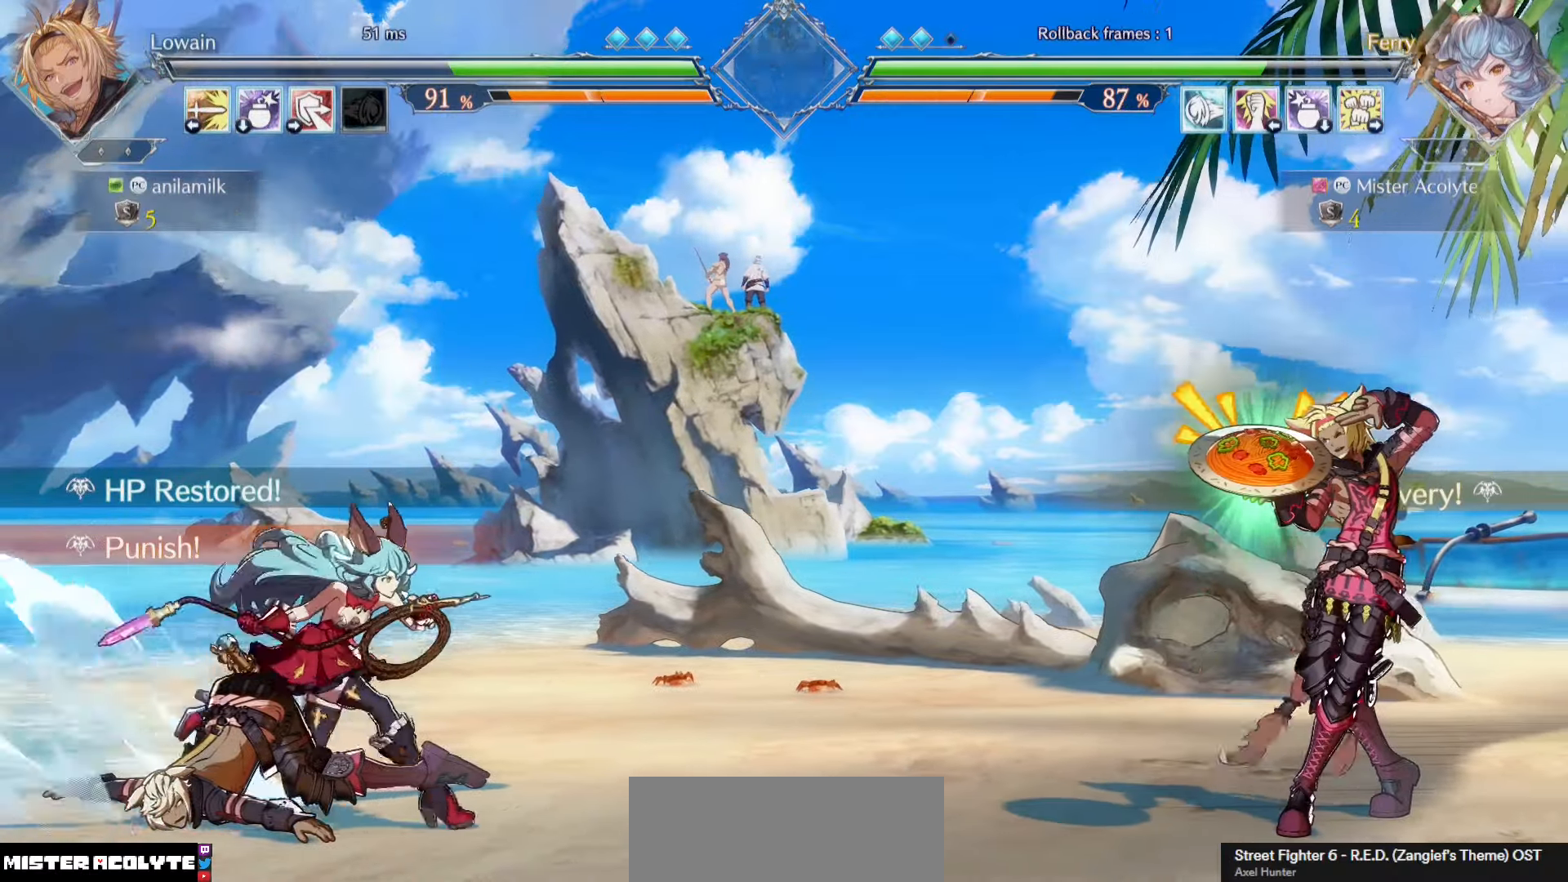
{"buttons": [], "events": [[300, "TRIANGLE", "down"], [400, "TRIANGLE", "up"]]}
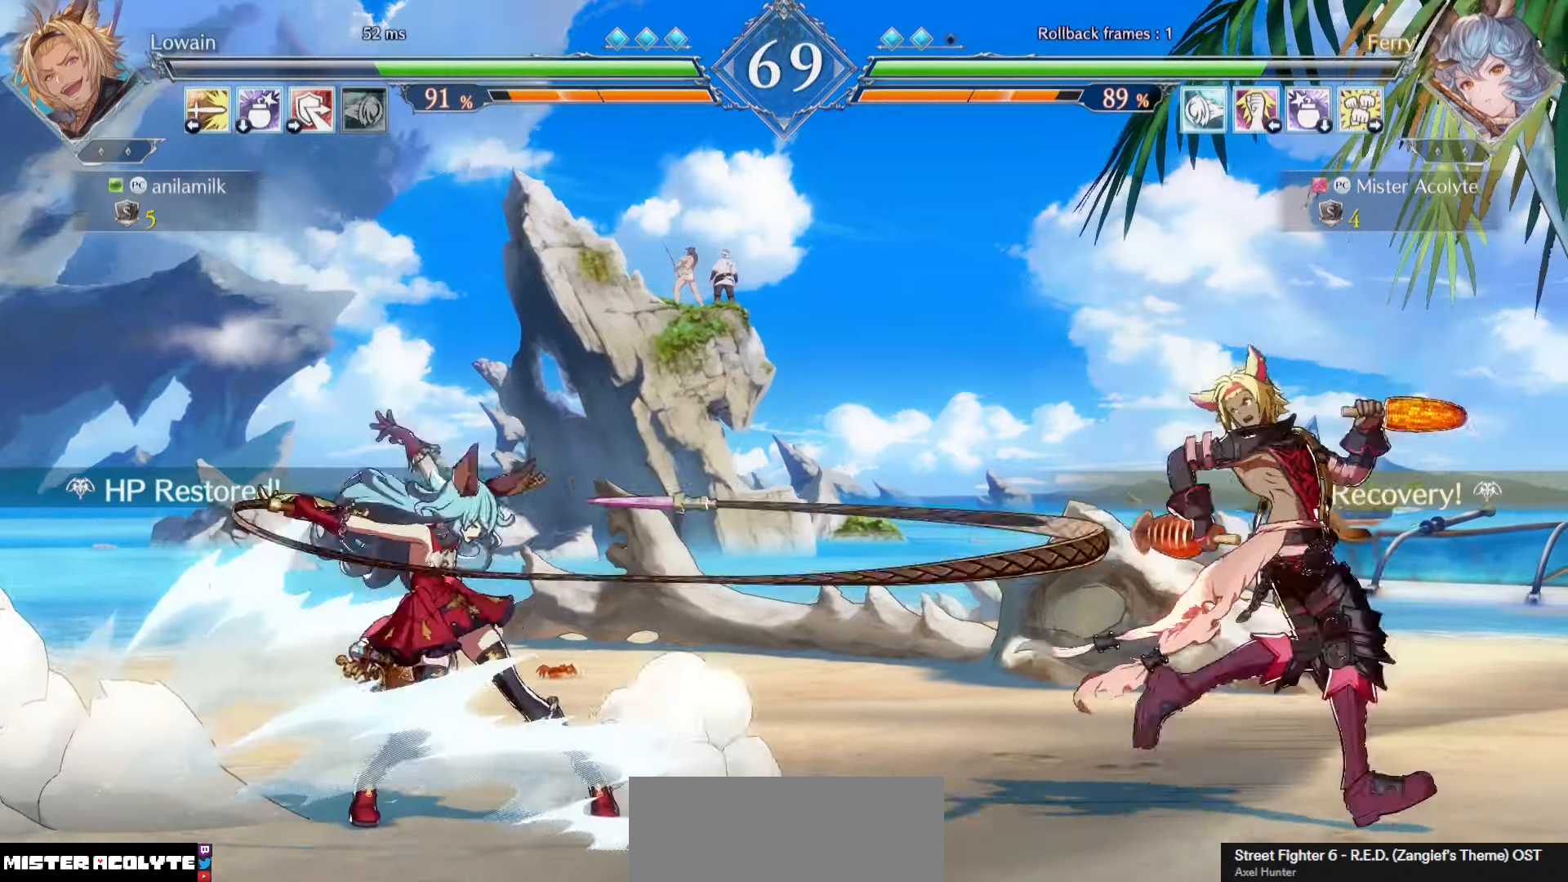
{"buttons": [], "events": [[67, "SQUARE", "down"], [267, "SQUARE", "up"]]}
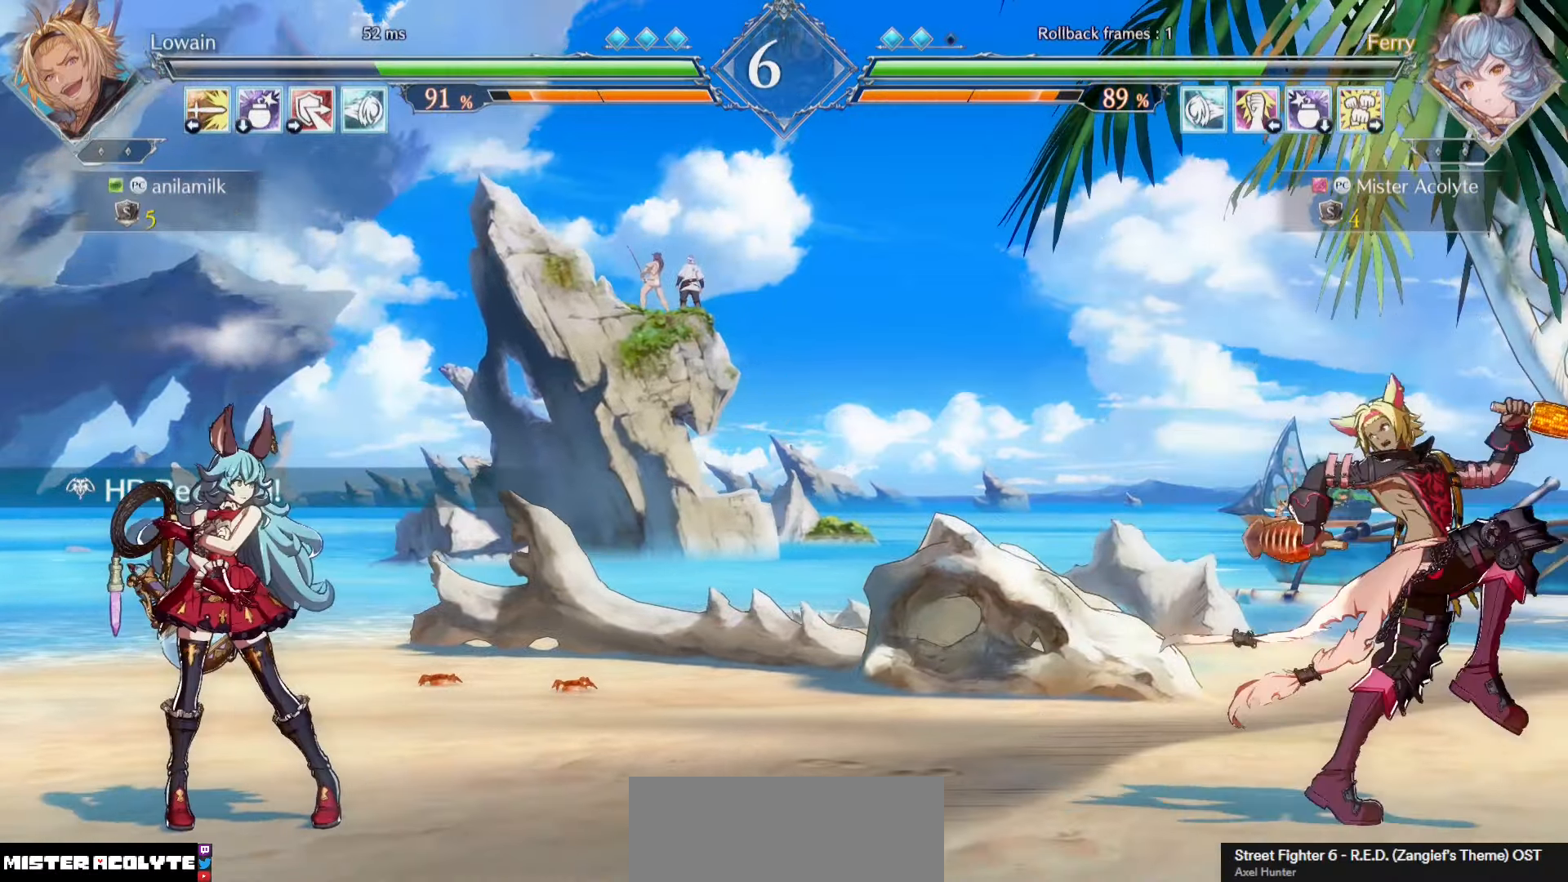
{"buttons": [], "events": []}
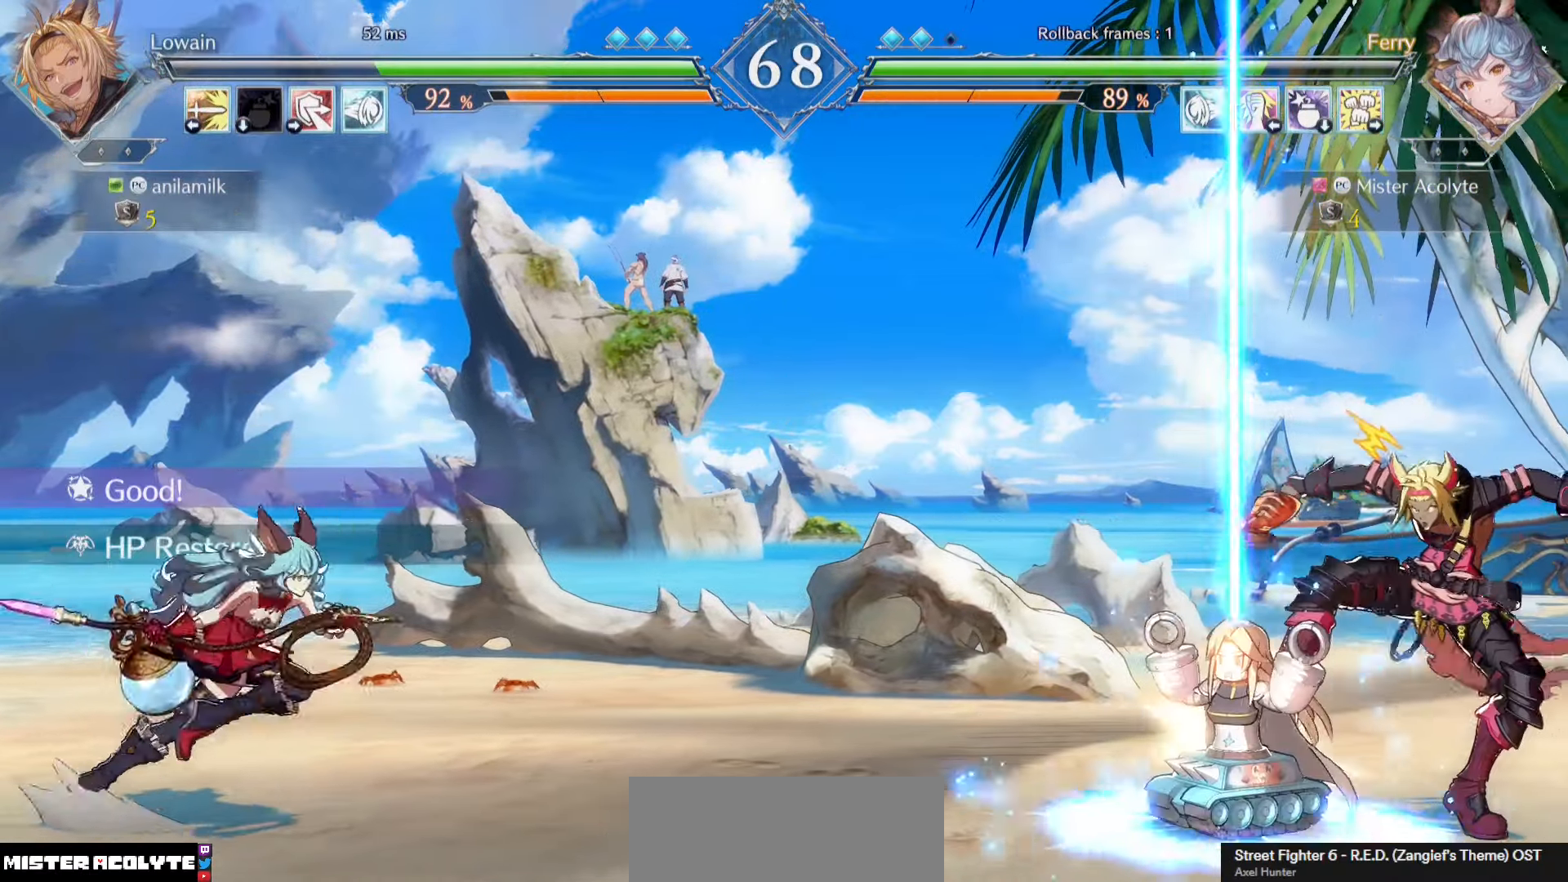
{"buttons": [], "events": []}
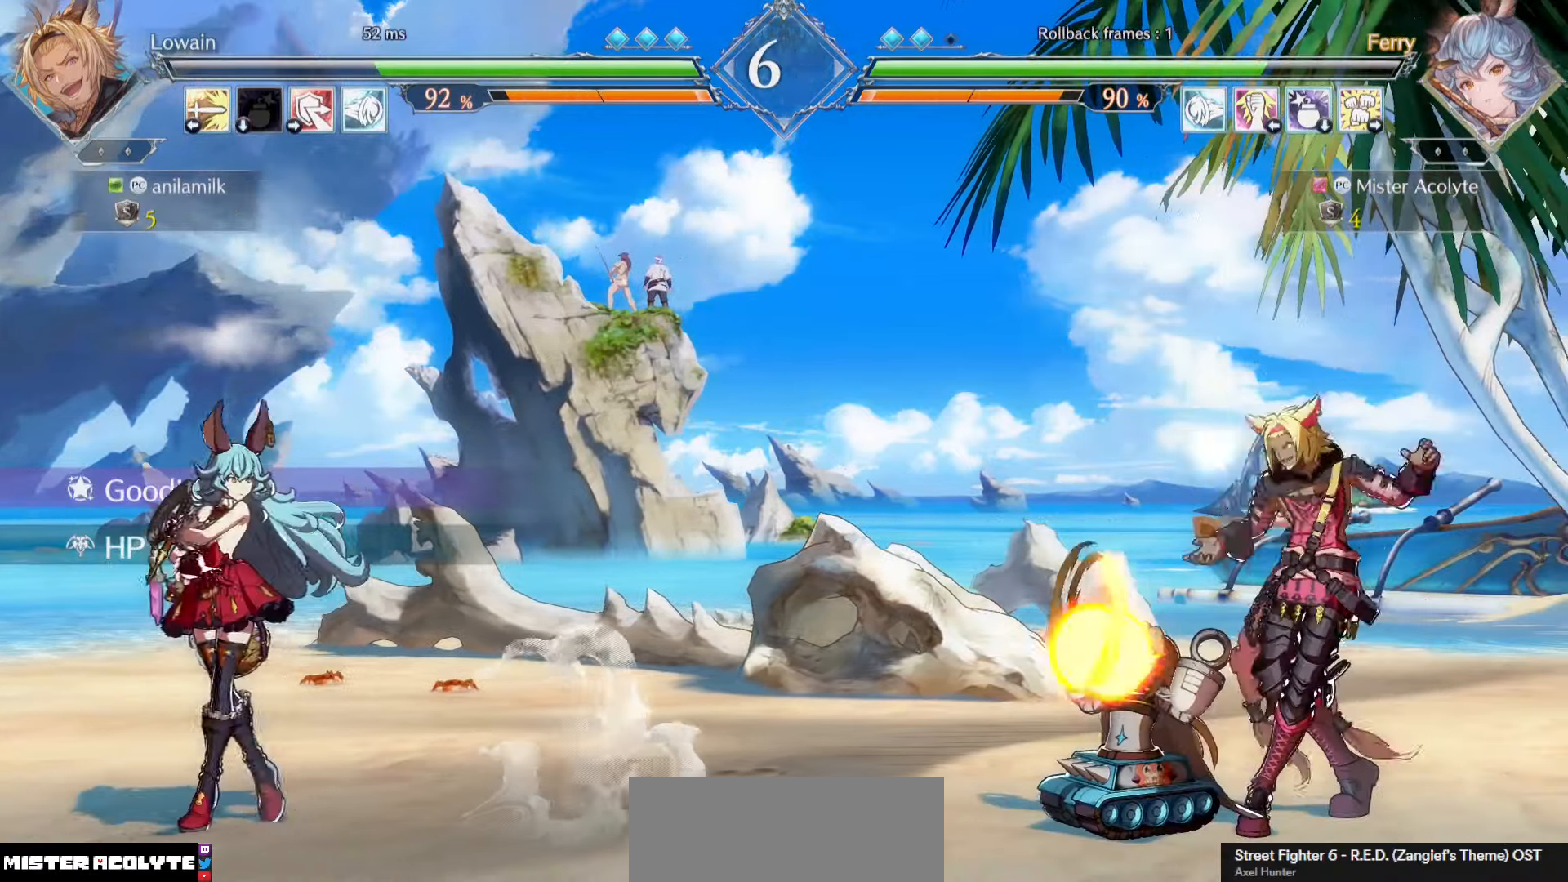
{"buttons": [], "events": []}
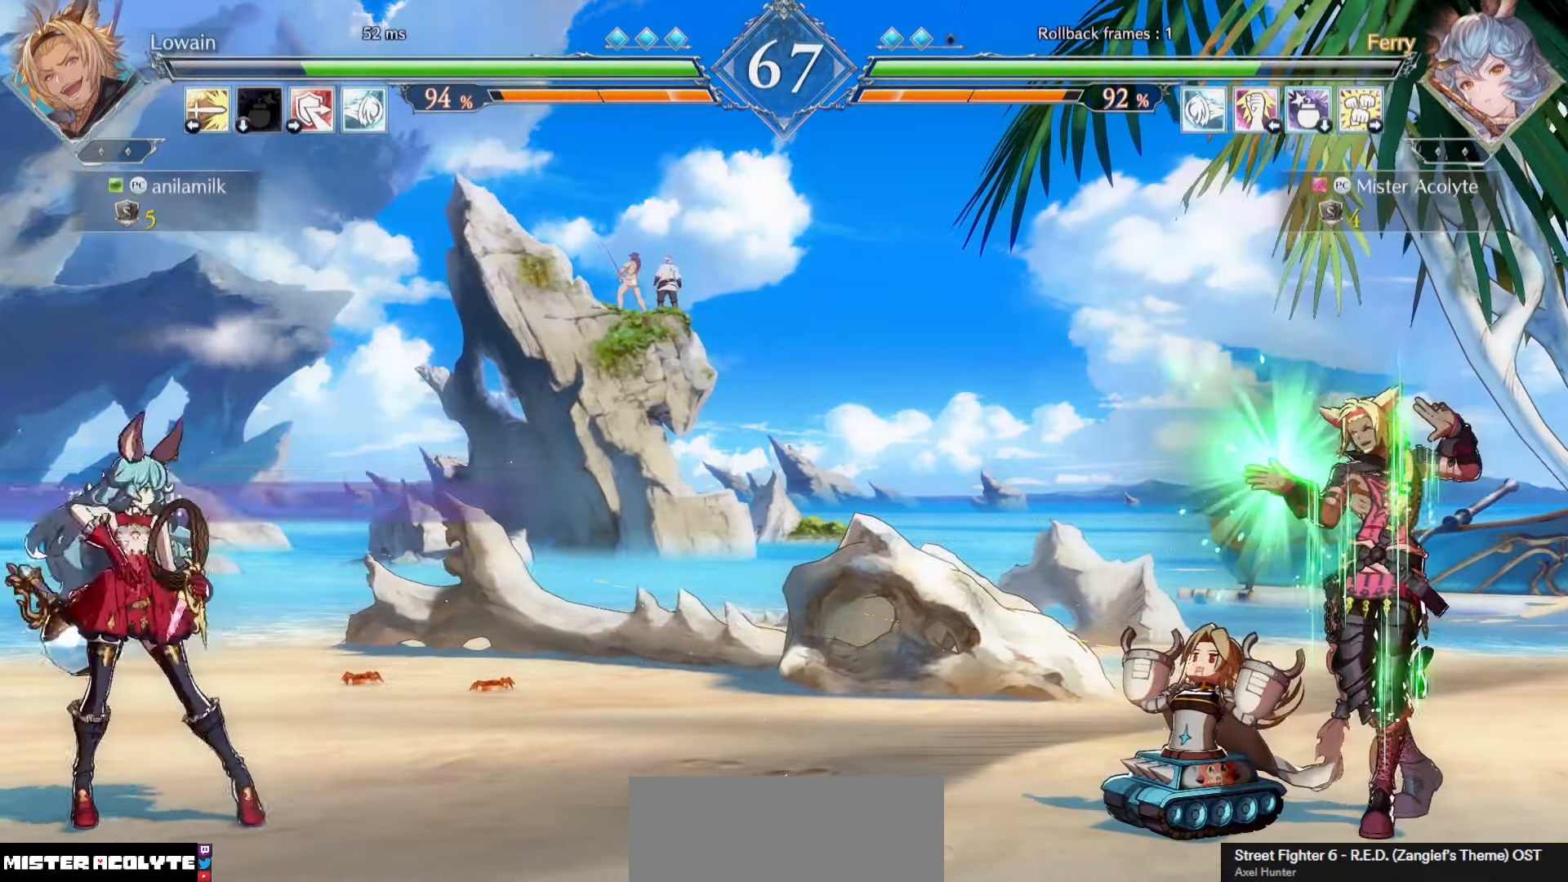
{"buttons": [], "events": []}
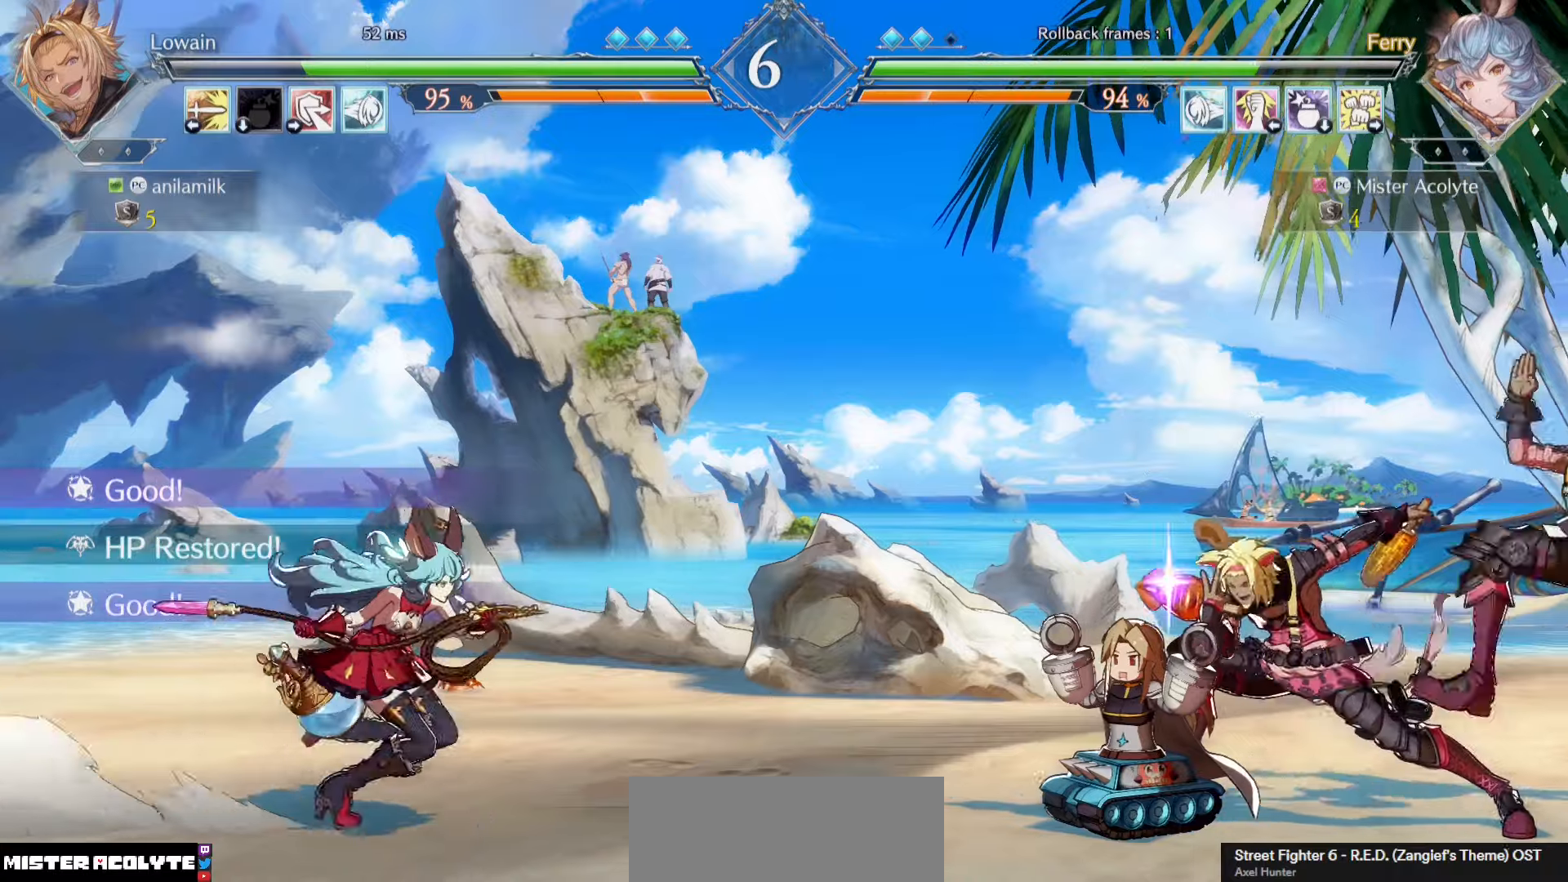
{"buttons": ["SQUARE"], "events": [[200, "TRIANGLE", "down"], [300, "TRIANGLE", "up"], [433, "SQUARE", "down"]]}
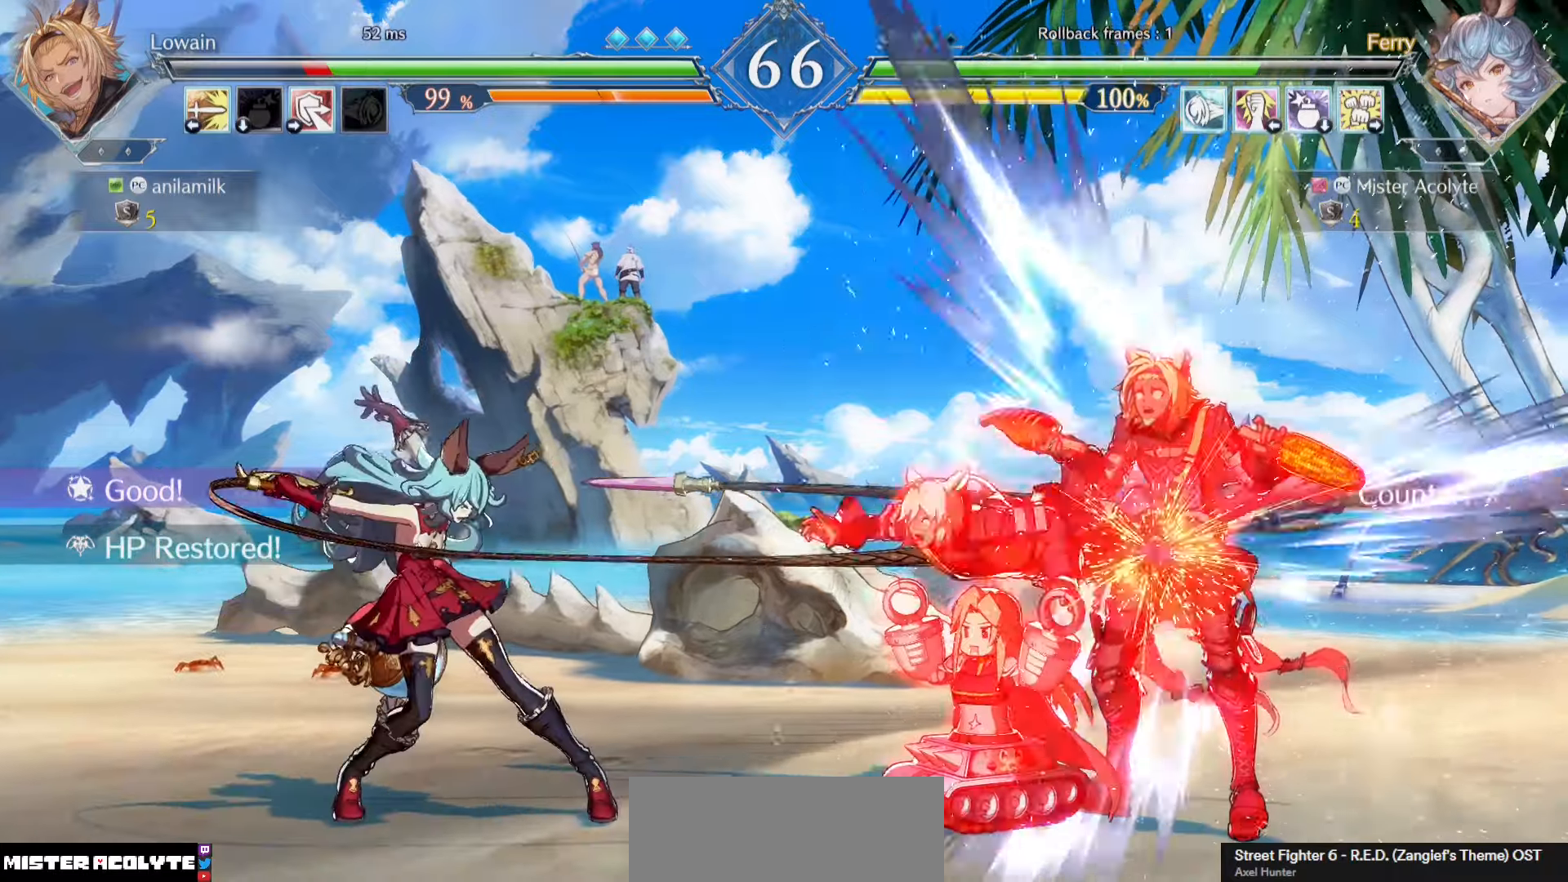
{"buttons": [], "events": [[167, "SQUARE", "up"]]}
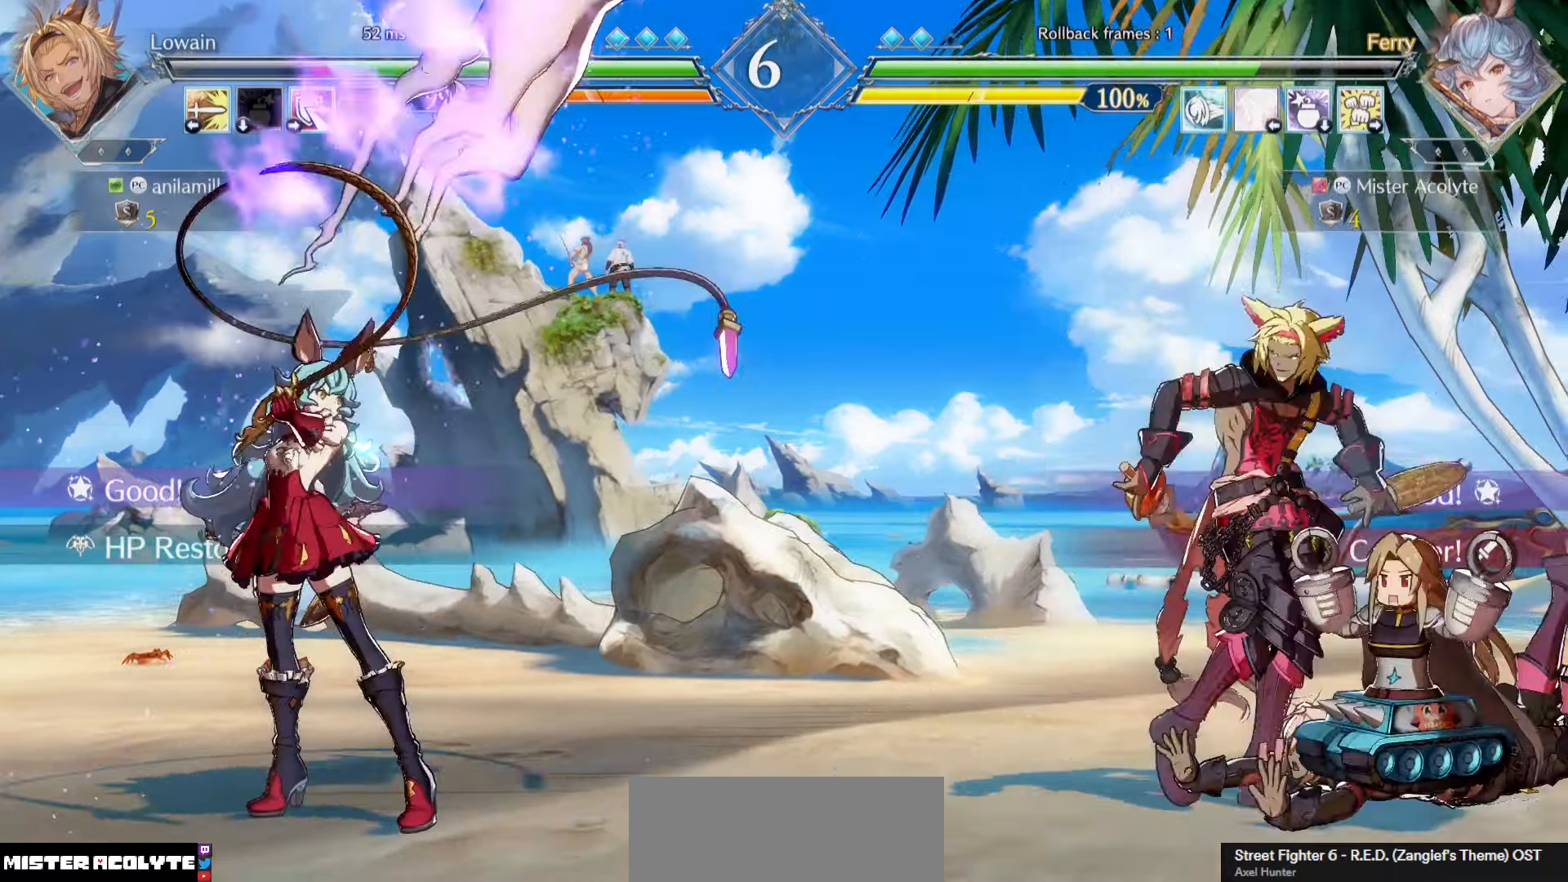
{"buttons": [], "events": []}
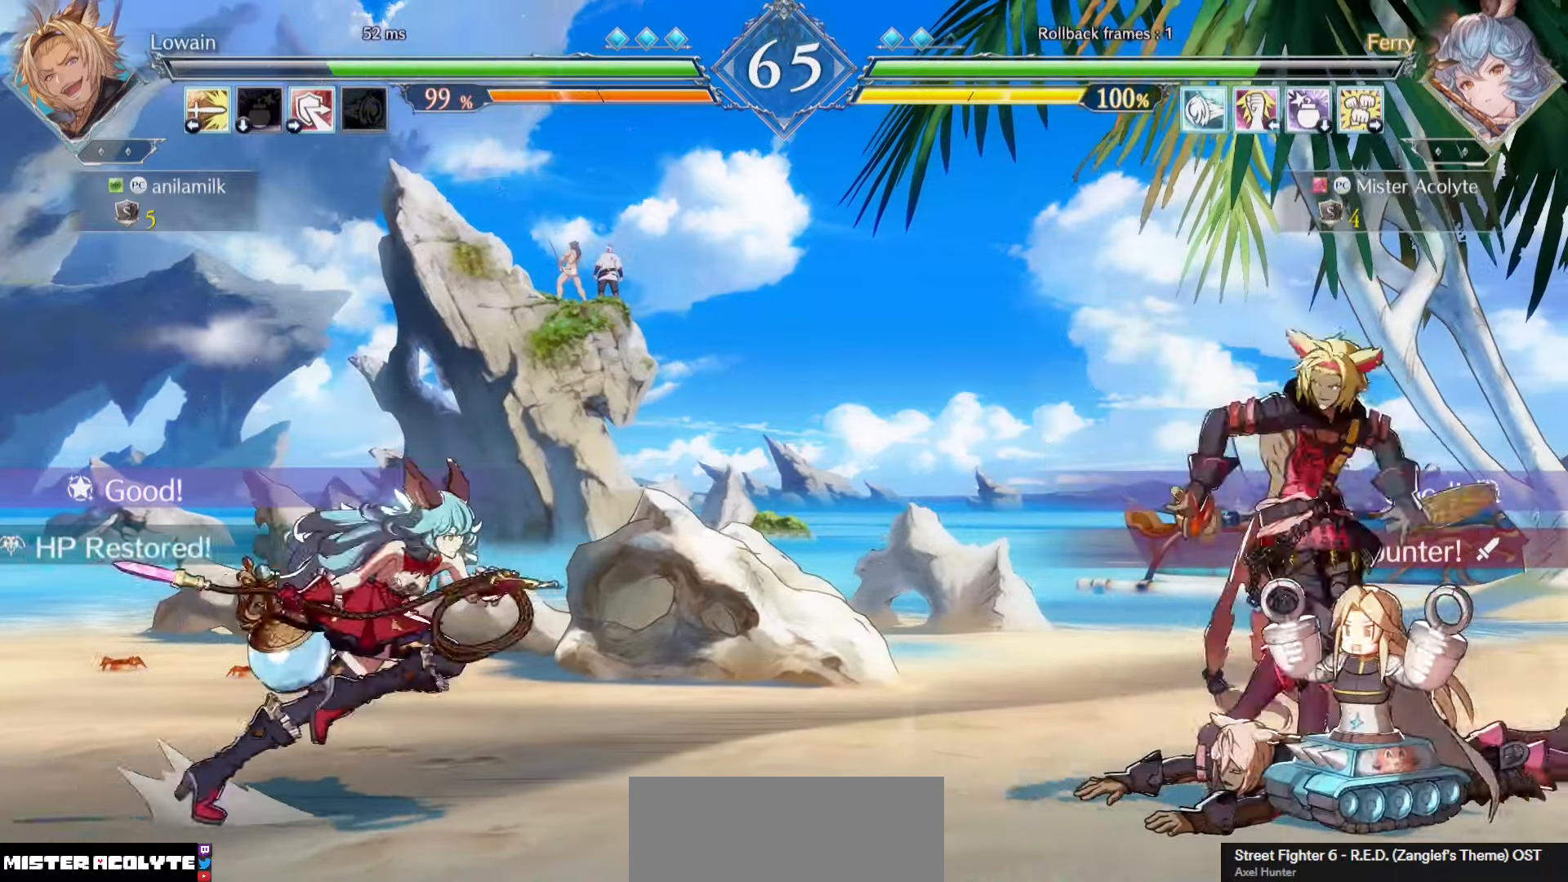
{"buttons": ["TRIANGLE"], "events": [[467, "TRIANGLE", "down"]]}
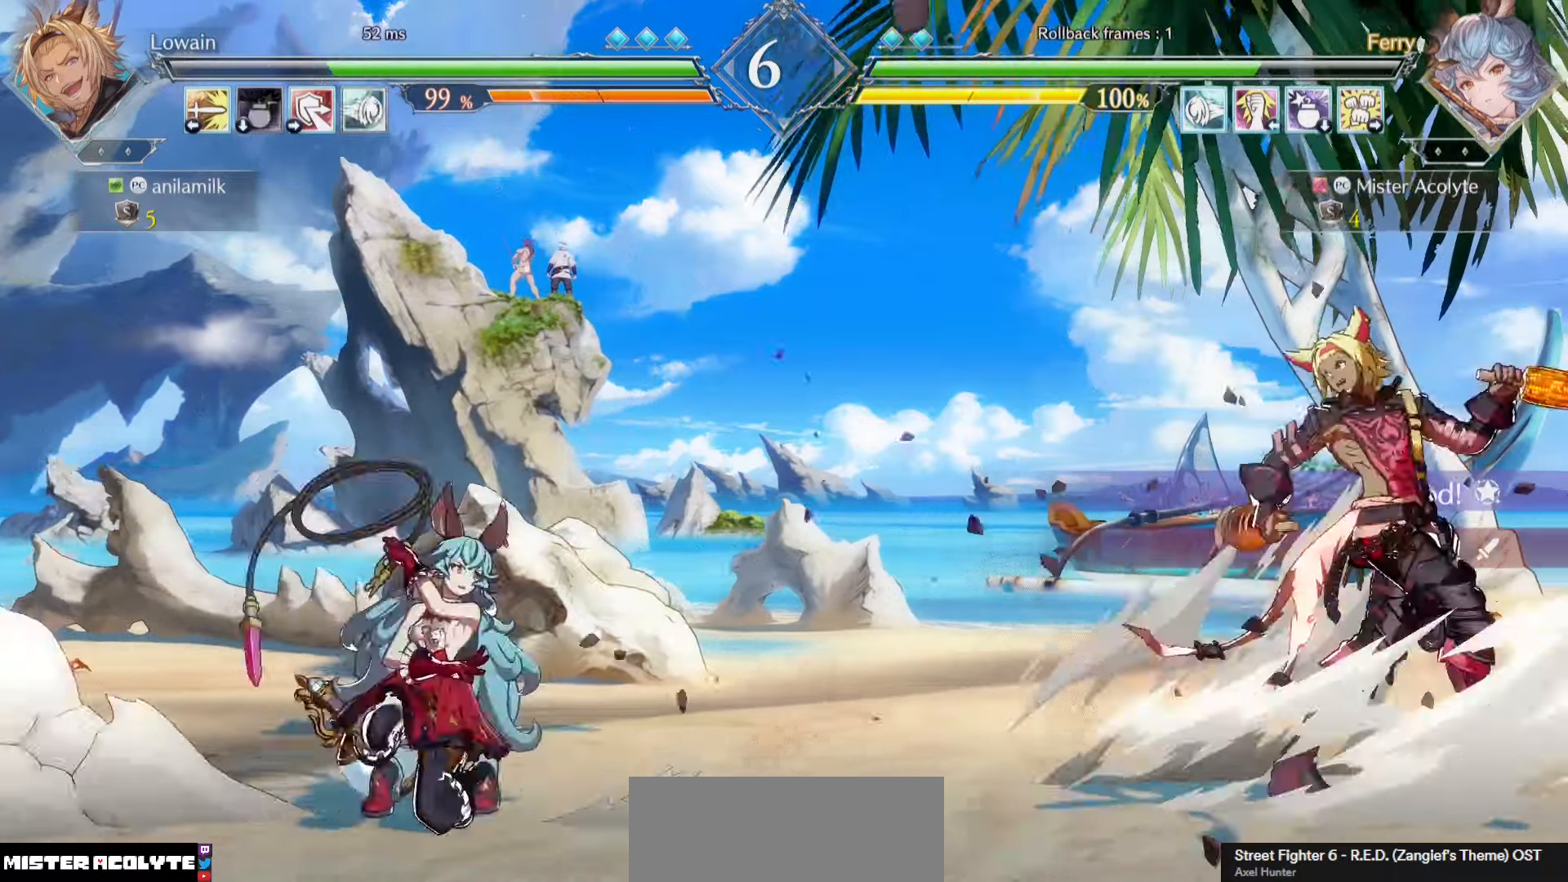
{"buttons": [], "events": [[67, "TRIANGLE", "up"], [233, "SQUARE", "down"], [400, "SQUARE", "up"]]}